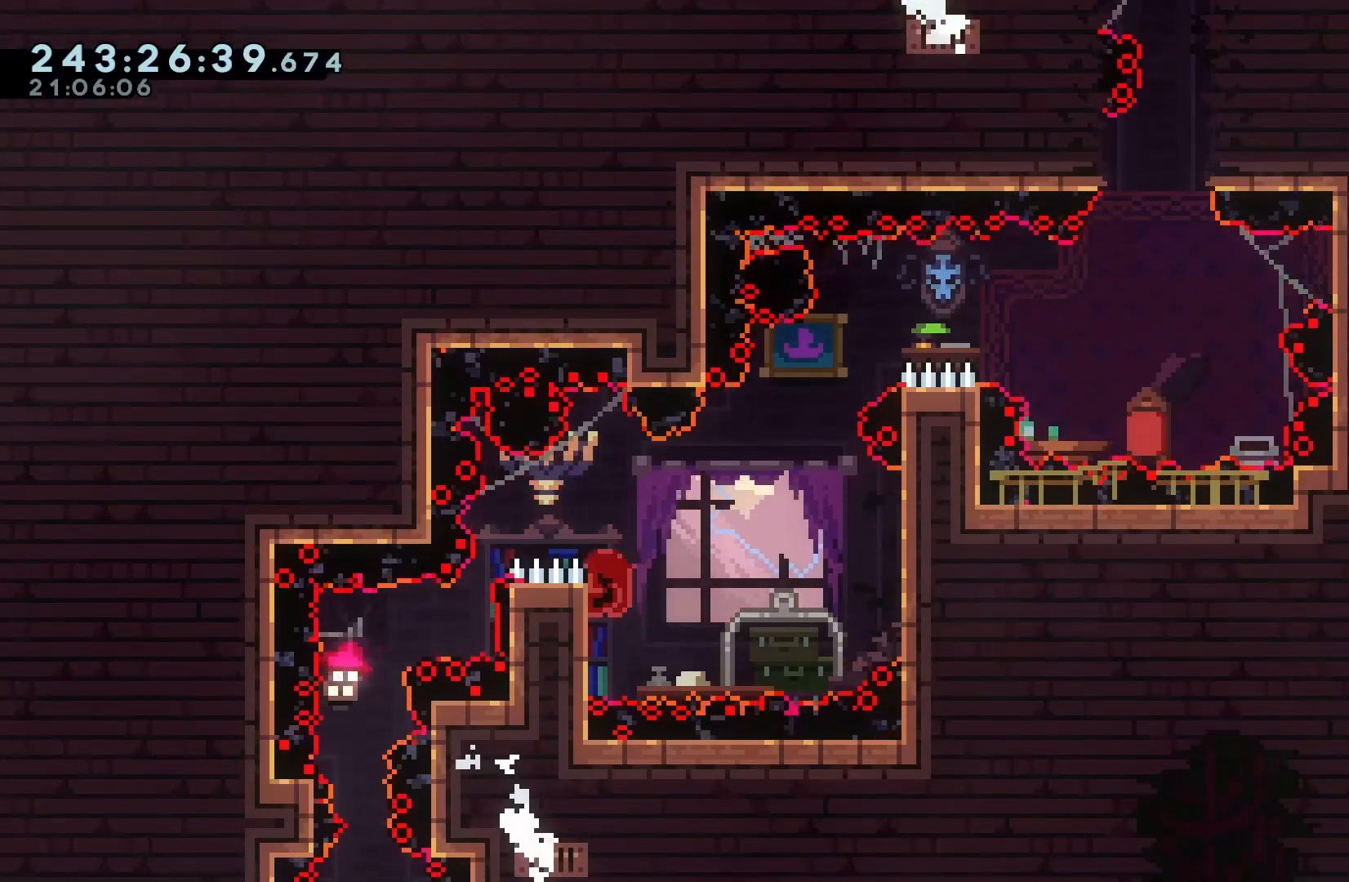
Gameplay with keyboard; each line is a JSON object with the keys held at the frame after it. "events" lists presses ("down") and releases ("up") of "dash", "demo", "down", "grab", "jump", "jump2", "left", "pause", "right" and "up" between this image and that frame as [ms after this image, input, new state], when the widget could be followed in between. No other keys are recorded. Mouse input is not recorded. Key names are as the overlay labels them; some are game actions (e.g. jump) rather than physical keys.
{"keys": ["grab", "right"], "events": [[67, "left", "up"], [167, "right", "down"], [233, "up", "up"]]}
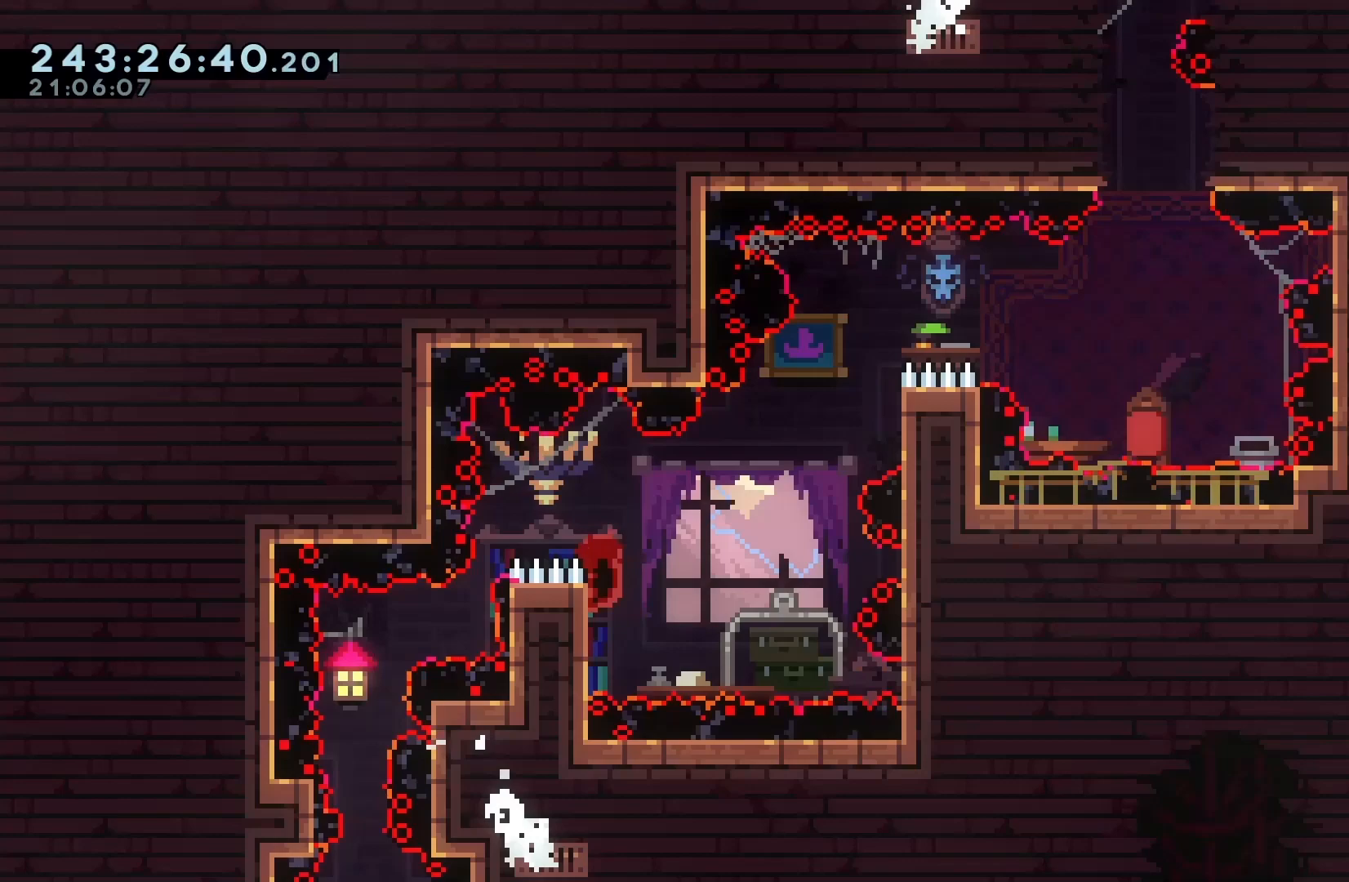
{"keys": ["grab", "jump", "right"], "events": [[33, "jump", "down"]]}
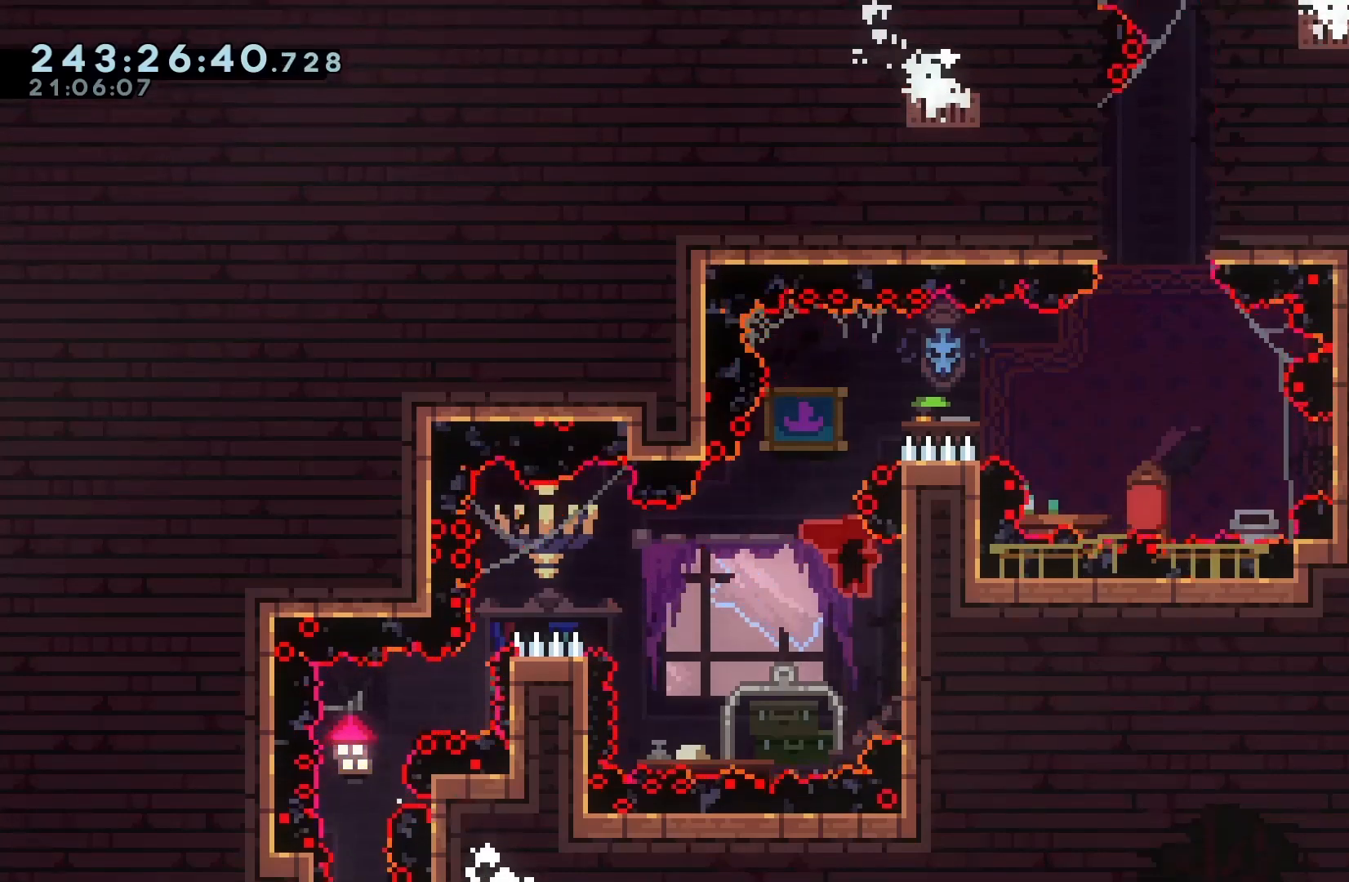
{"keys": ["jump", "right"], "events": [[133, "jump", "up"], [133, "up", "down"], [167, "right", "up"], [333, "grab", "up"], [333, "up", "up"], [367, "jump", "down"], [467, "right", "down"]]}
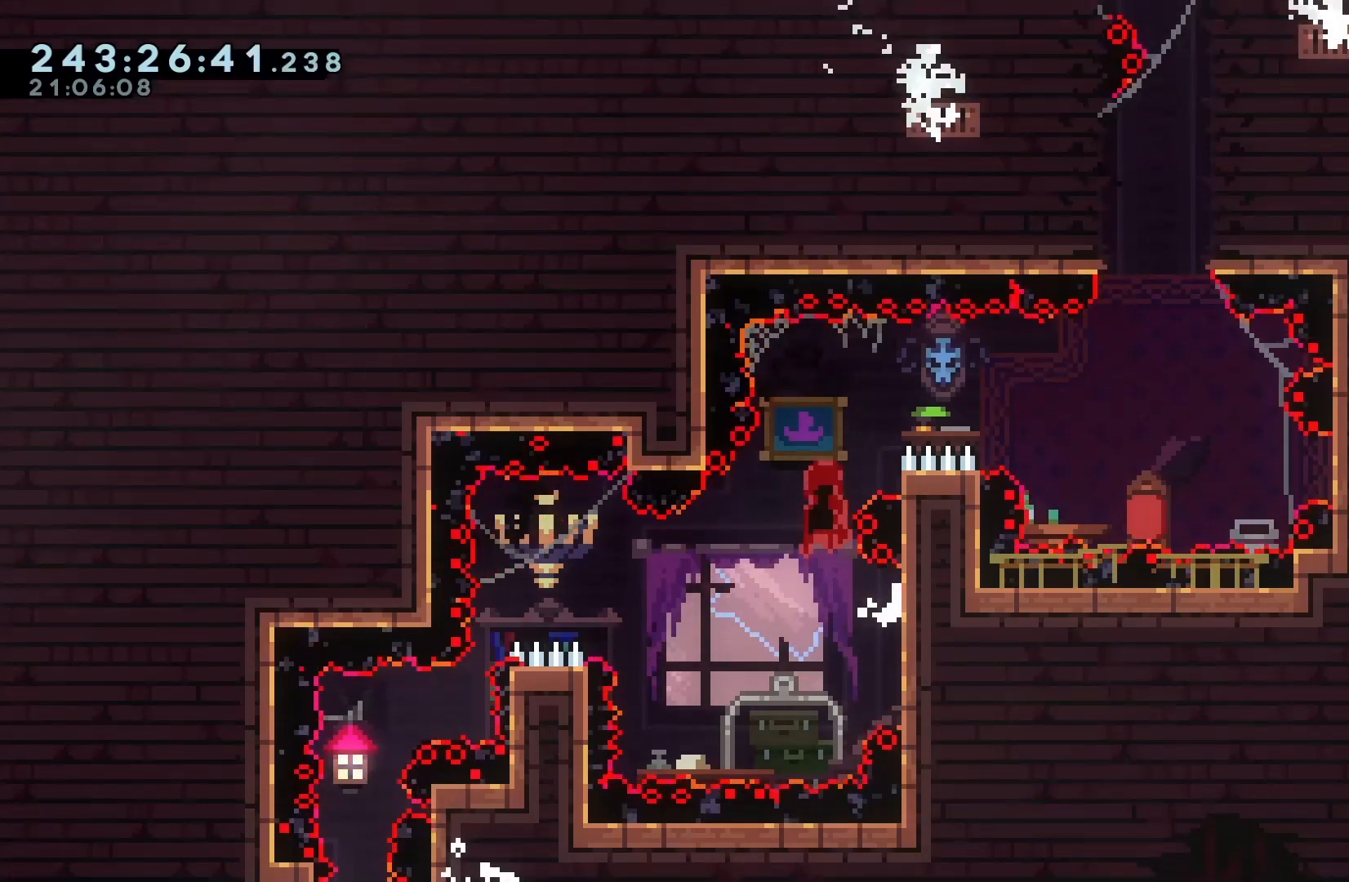
{"keys": ["grab", "jump", "right"], "events": [[67, "grab", "down"], [300, "jump", "up"], [333, "jump", "down"]]}
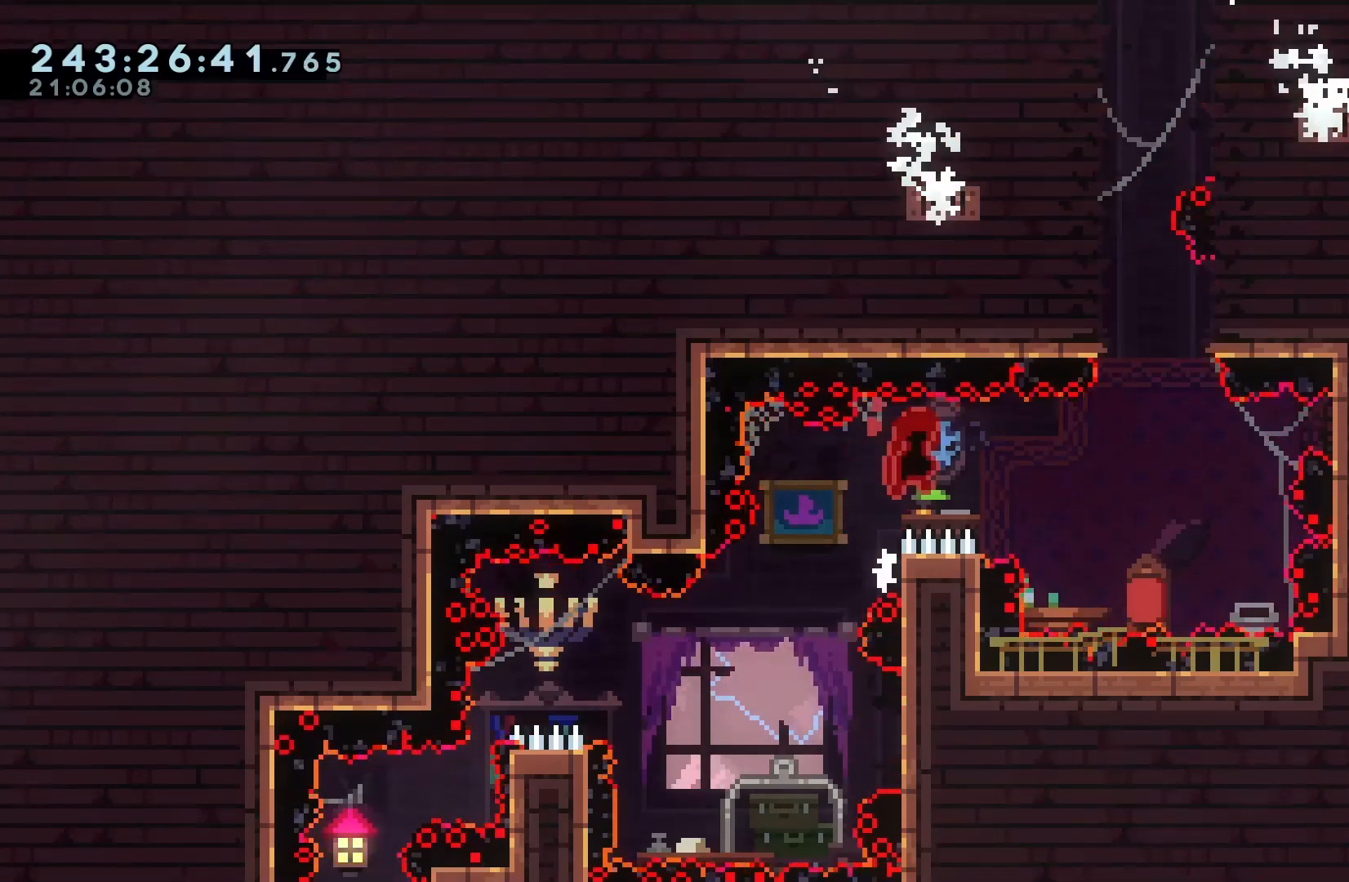
{"keys": ["dash", "right", "up"], "events": [[333, "dash", "down"], [333, "up", "down"], [400, "jump", "up"], [433, "grab", "up"]]}
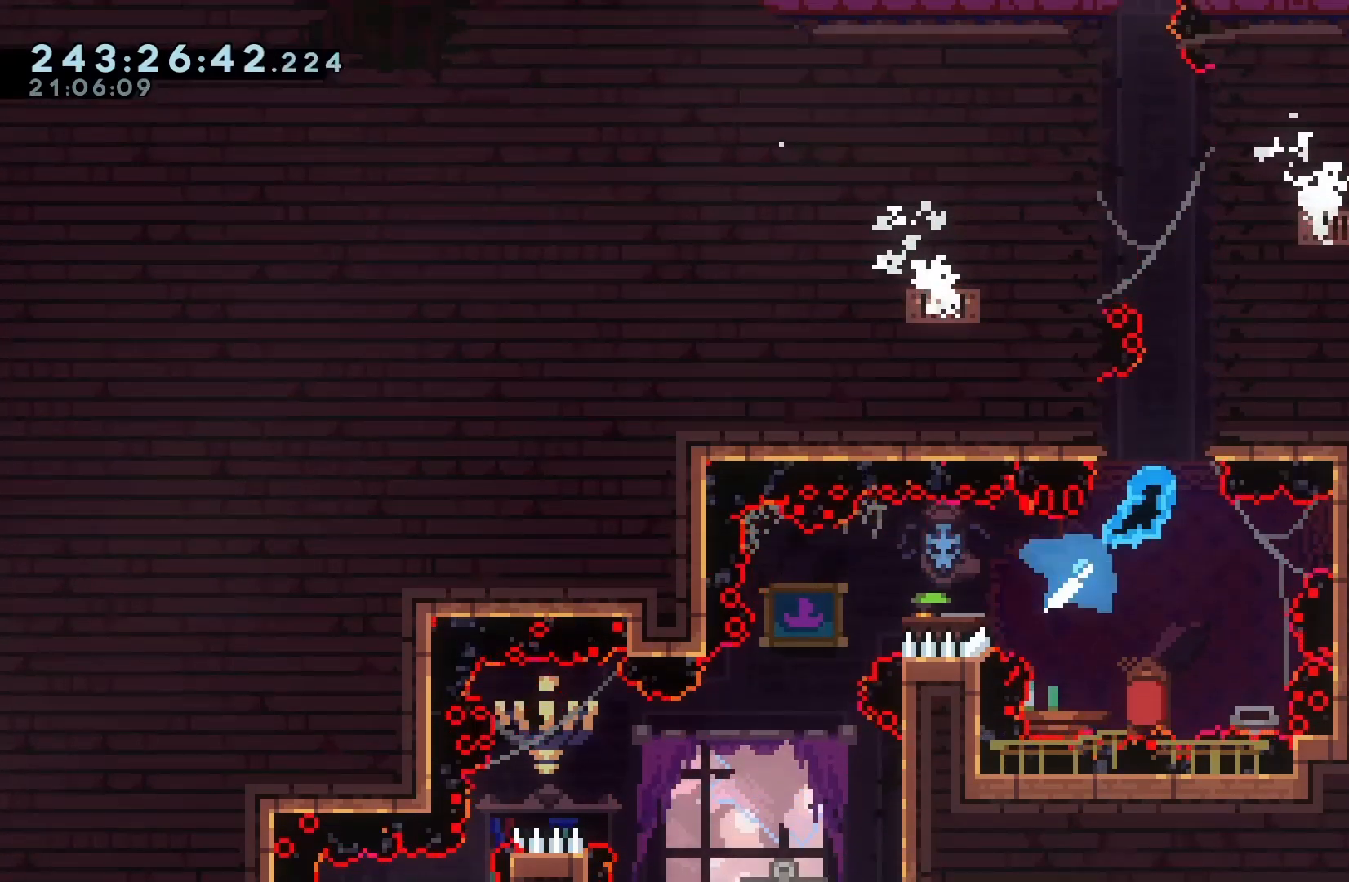
{"keys": ["jump"], "events": [[133, "up", "up"], [167, "dash", "up"], [167, "right", "up"], [233, "jump", "down"]]}
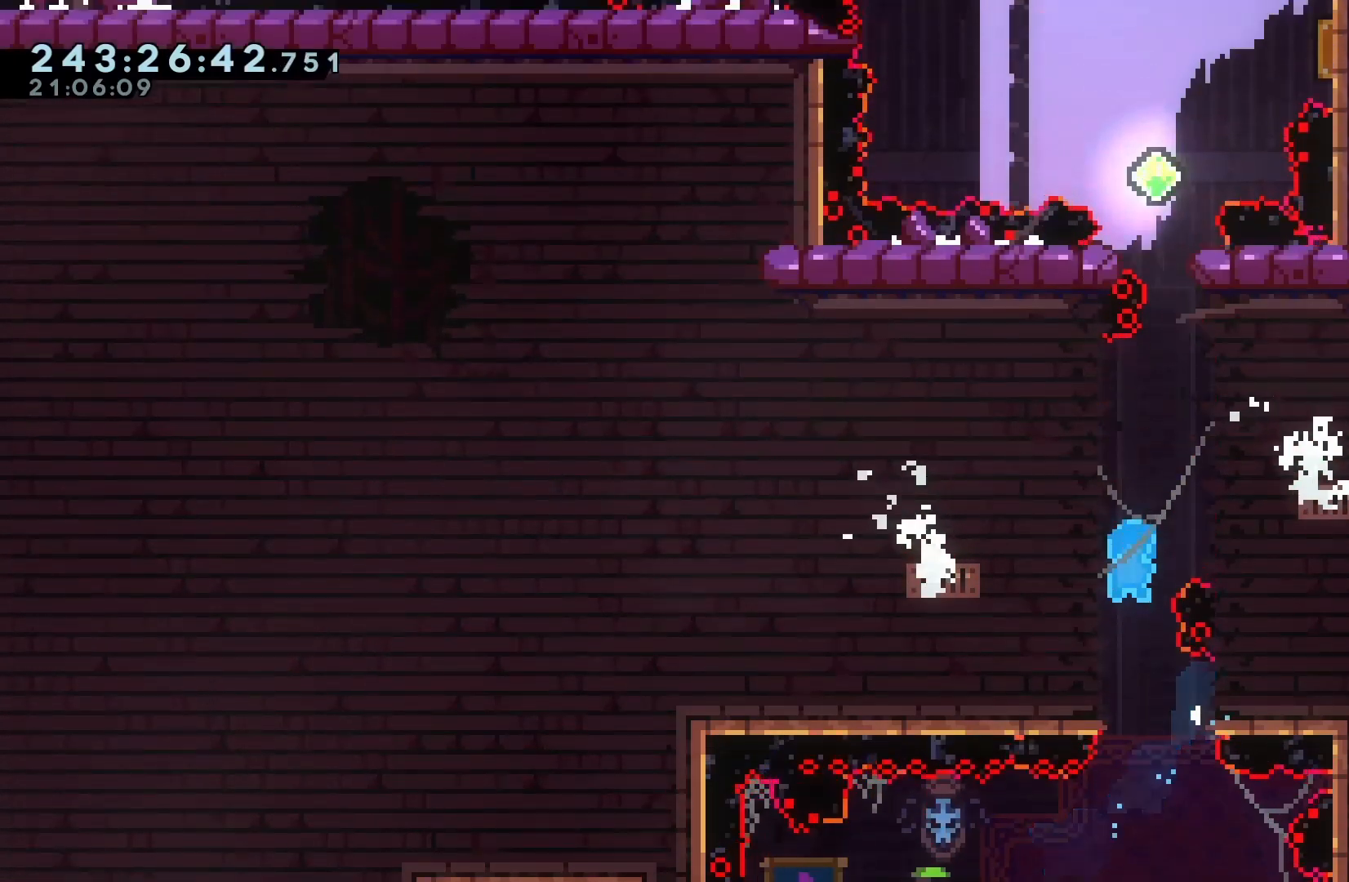
{"keys": ["jump"], "events": [[200, "jump", "up"], [300, "jump", "down"]]}
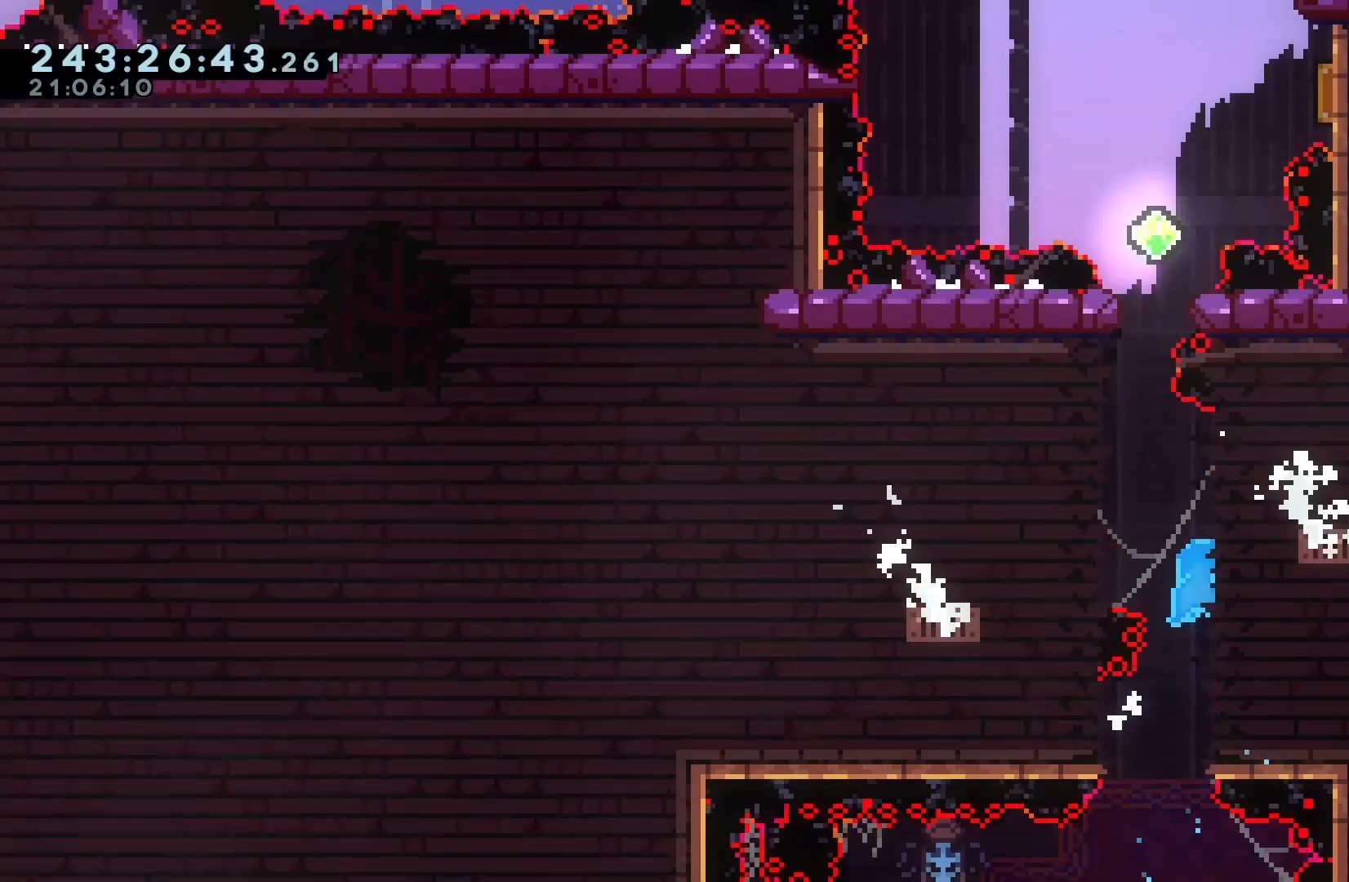
{"keys": ["jump"], "events": [[67, "jump", "up"], [100, "jump", "down"], [333, "jump", "up"], [433, "jump", "down"]]}
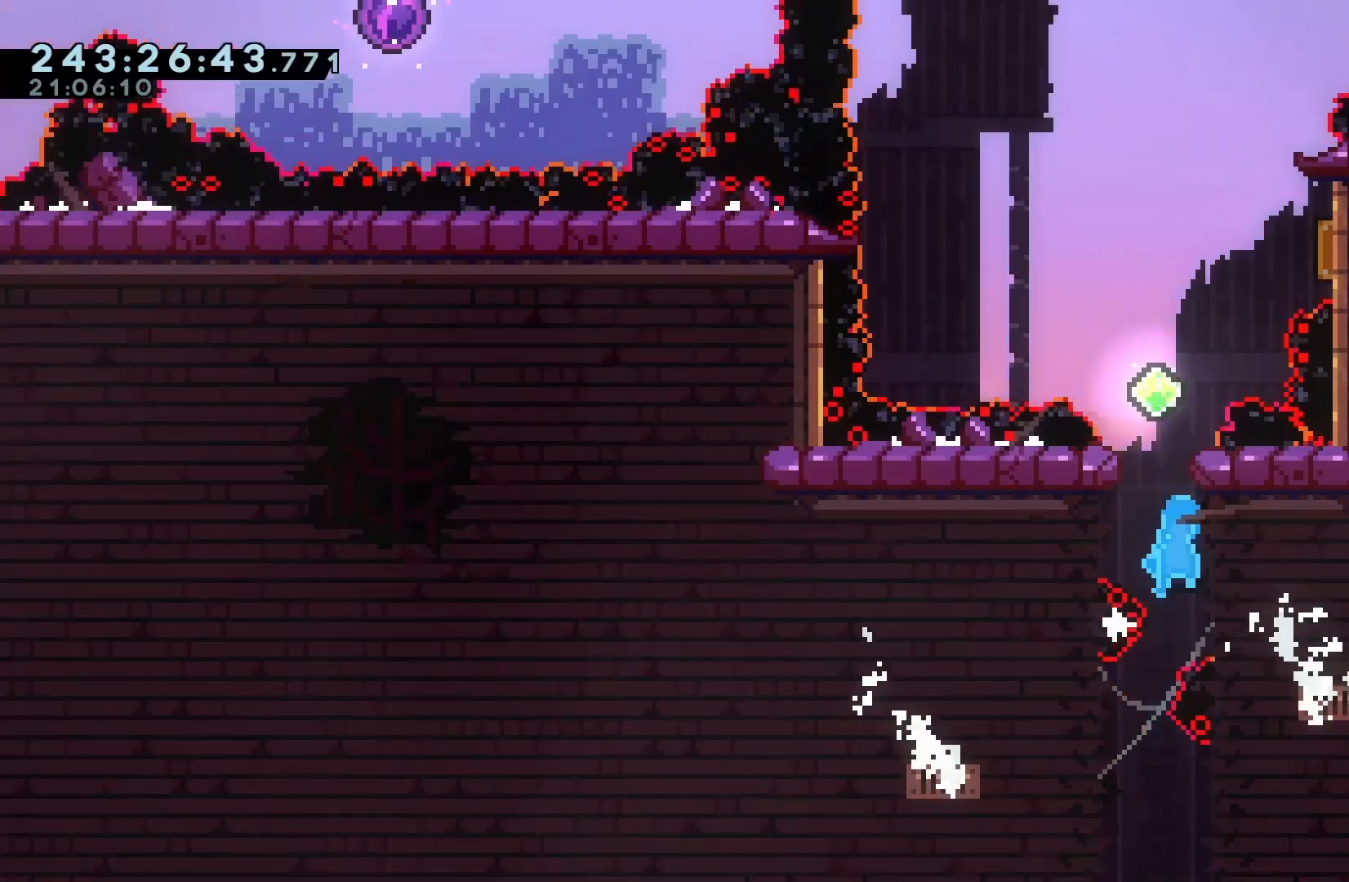
{"keys": ["jump"], "events": [[167, "jump", "up"], [233, "jump", "down"]]}
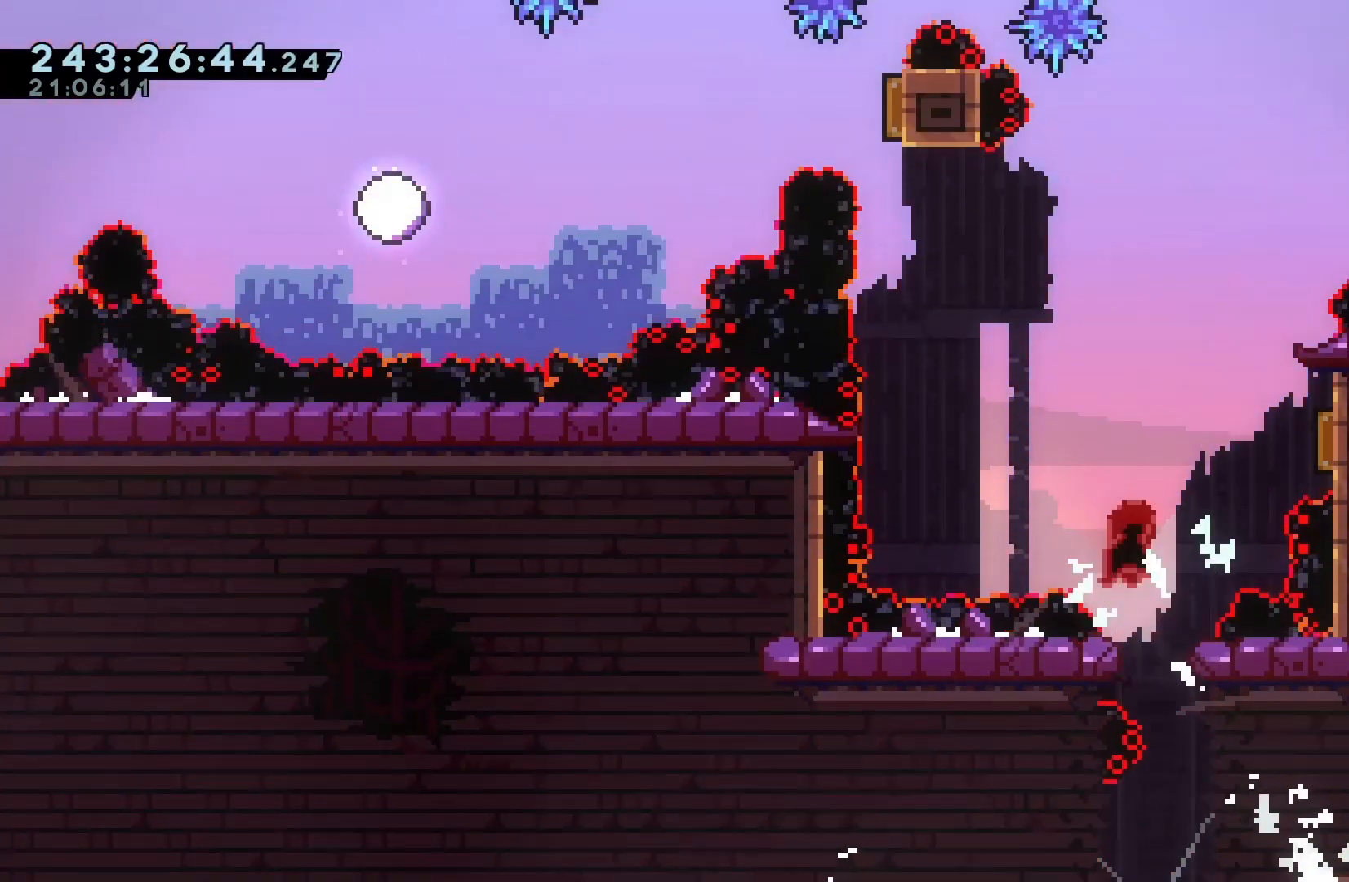
{"keys": [], "events": [[67, "dash", "down"], [67, "right", "down"], [67, "up", "down"], [133, "jump", "up"], [300, "dash", "up"], [333, "right", "up"], [333, "up", "up"]]}
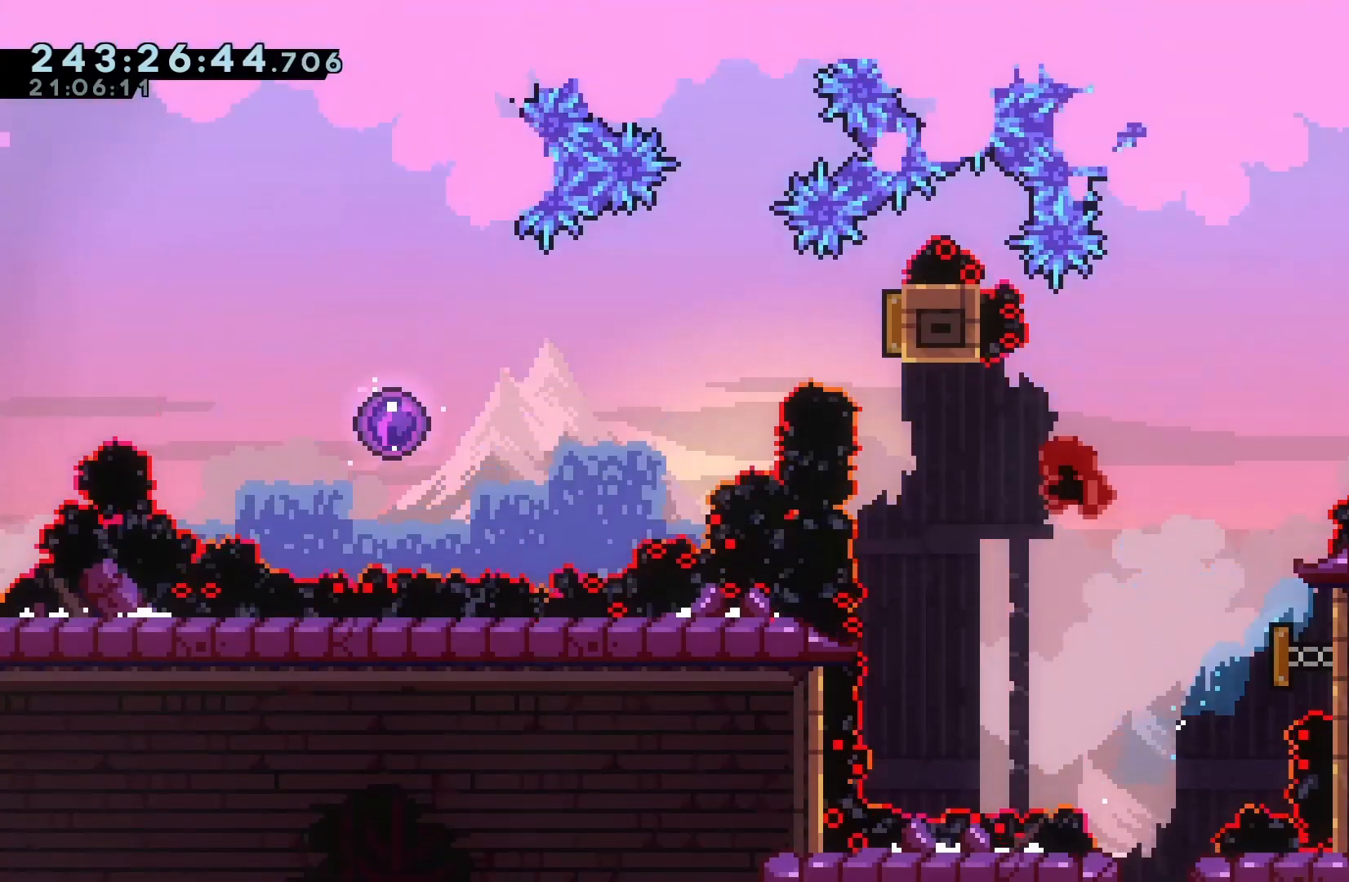
{"keys": [], "events": [[300, "up", "down"], [333, "dash", "down"], [500, "dash", "up"], [500, "up", "up"]]}
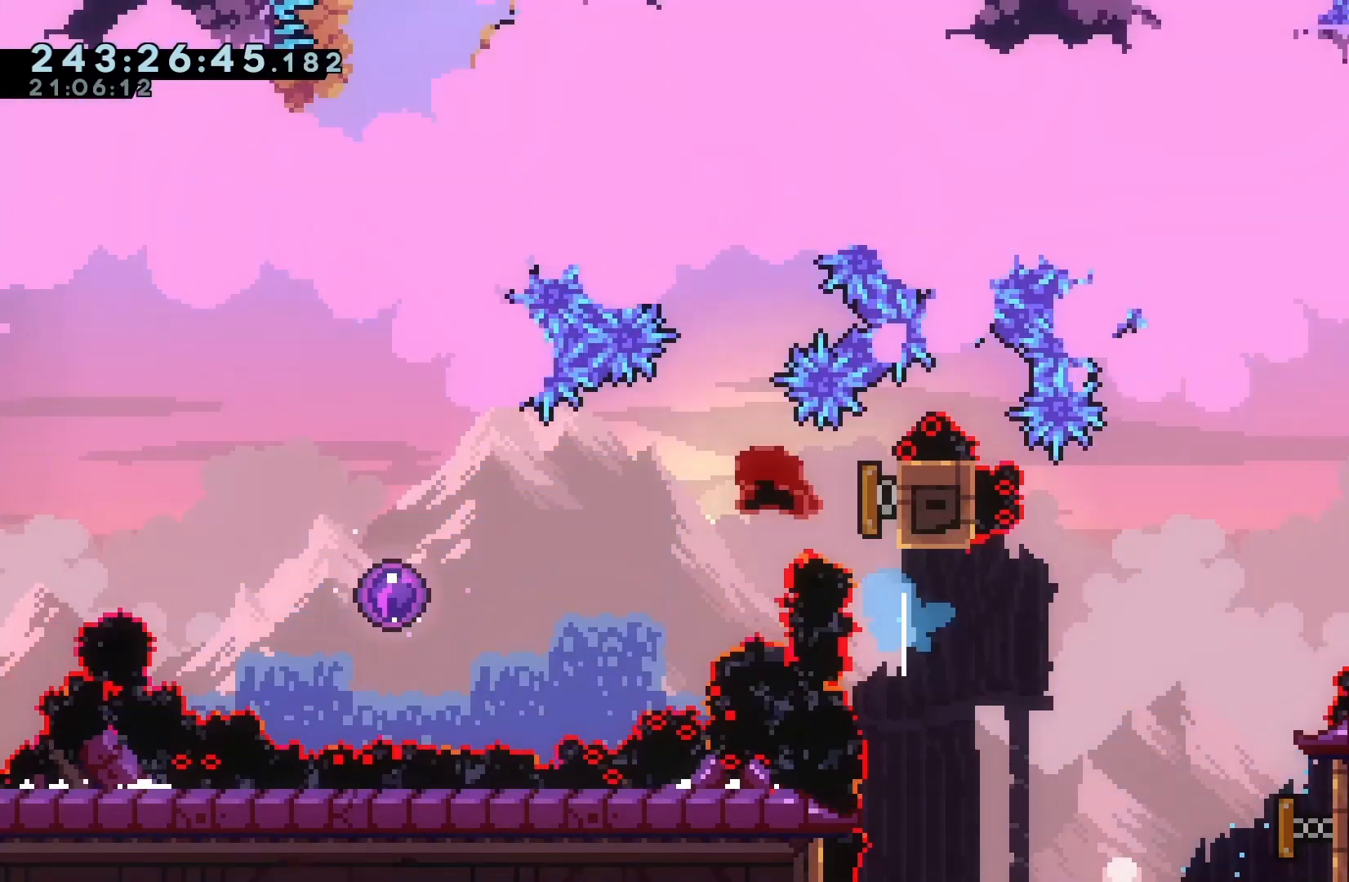
{"keys": ["up"], "events": [[67, "down", "down"], [67, "left", "down"], [100, "dash", "down"], [267, "dash", "up"], [267, "down", "up"], [367, "up", "down"], [400, "left", "up"]]}
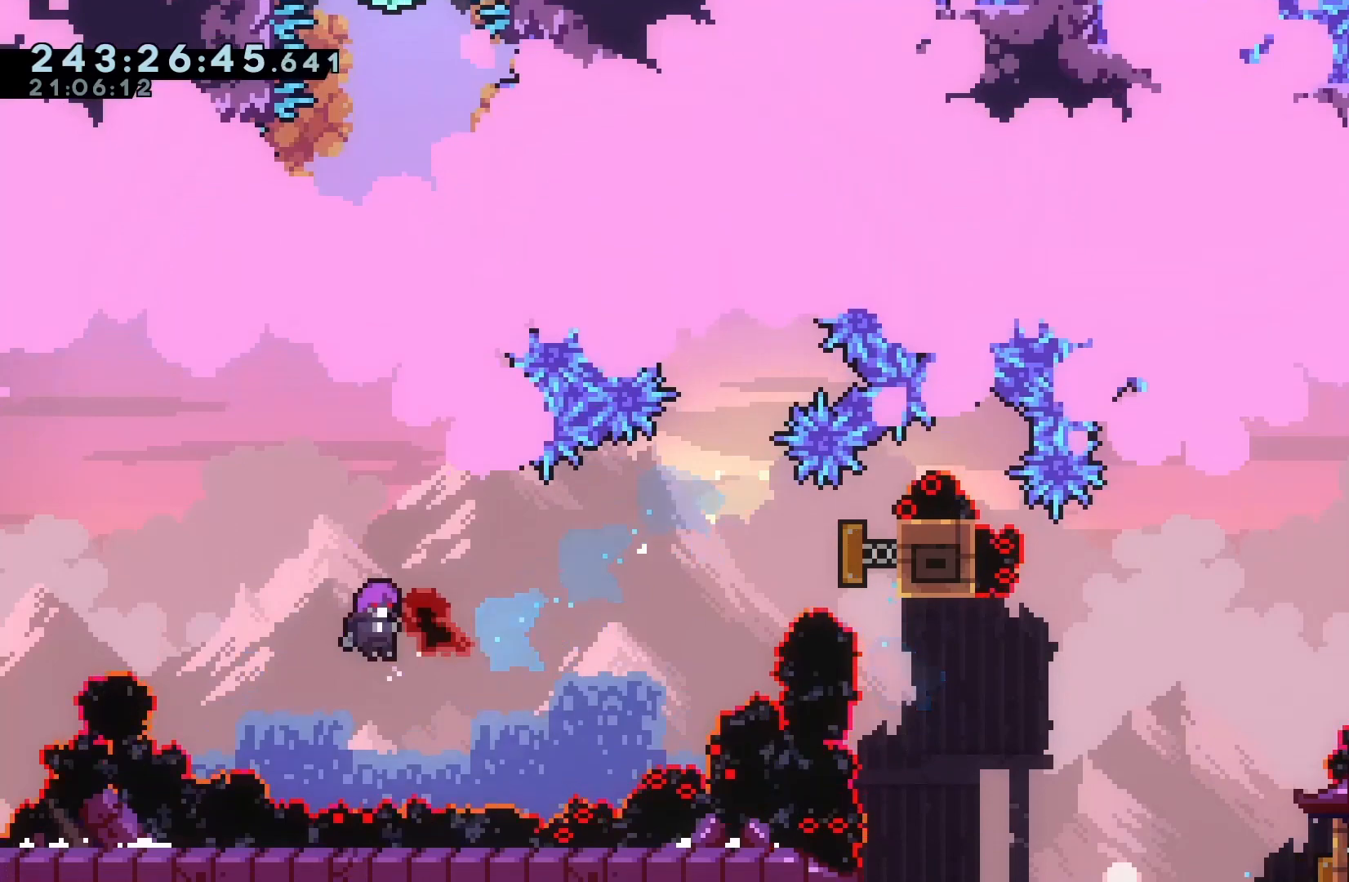
{"keys": ["up"], "events": []}
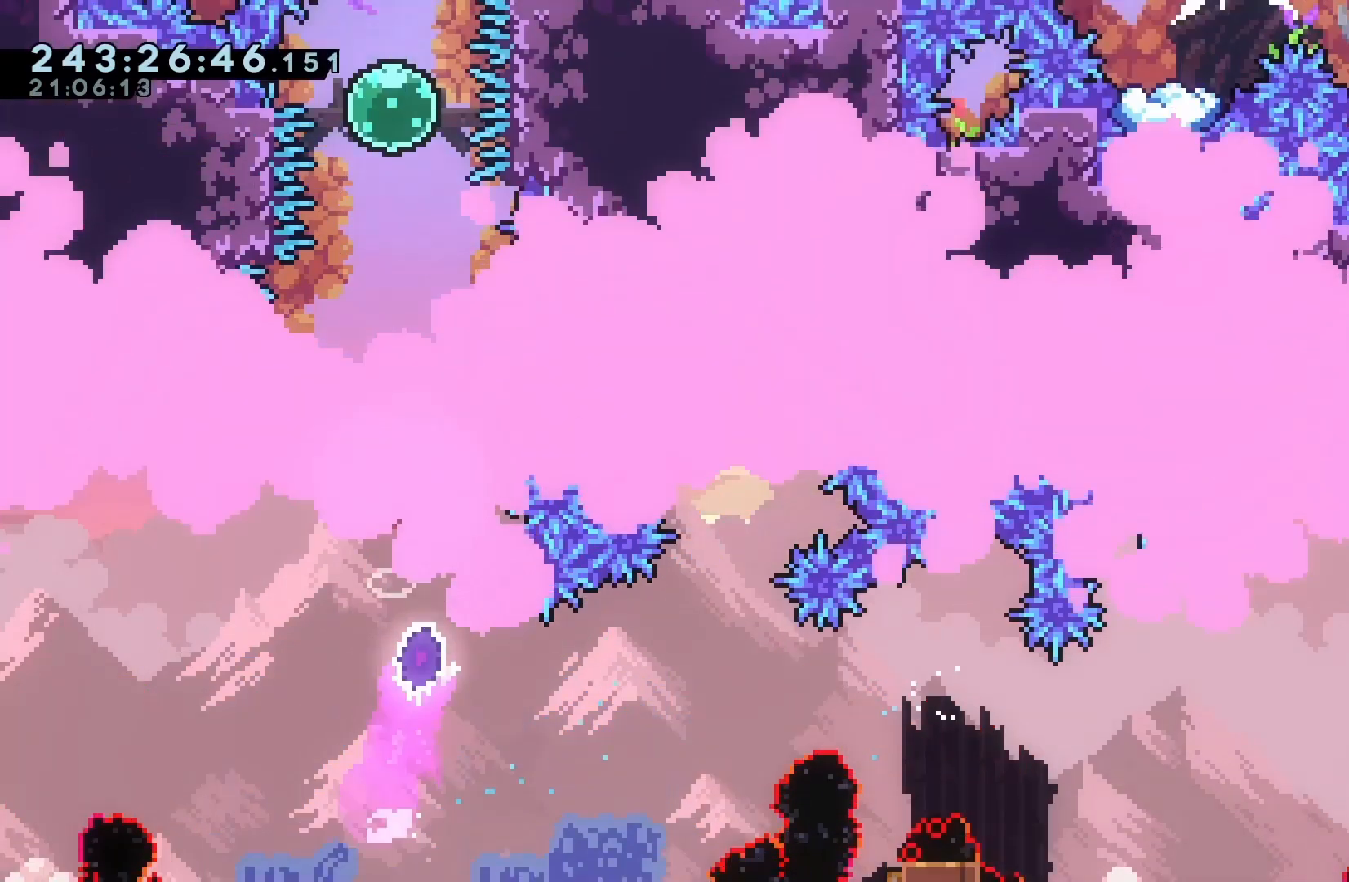
{"keys": ["dash", "up"], "events": [[200, "dash", "down"], [367, "dash", "up"], [467, "dash", "down"]]}
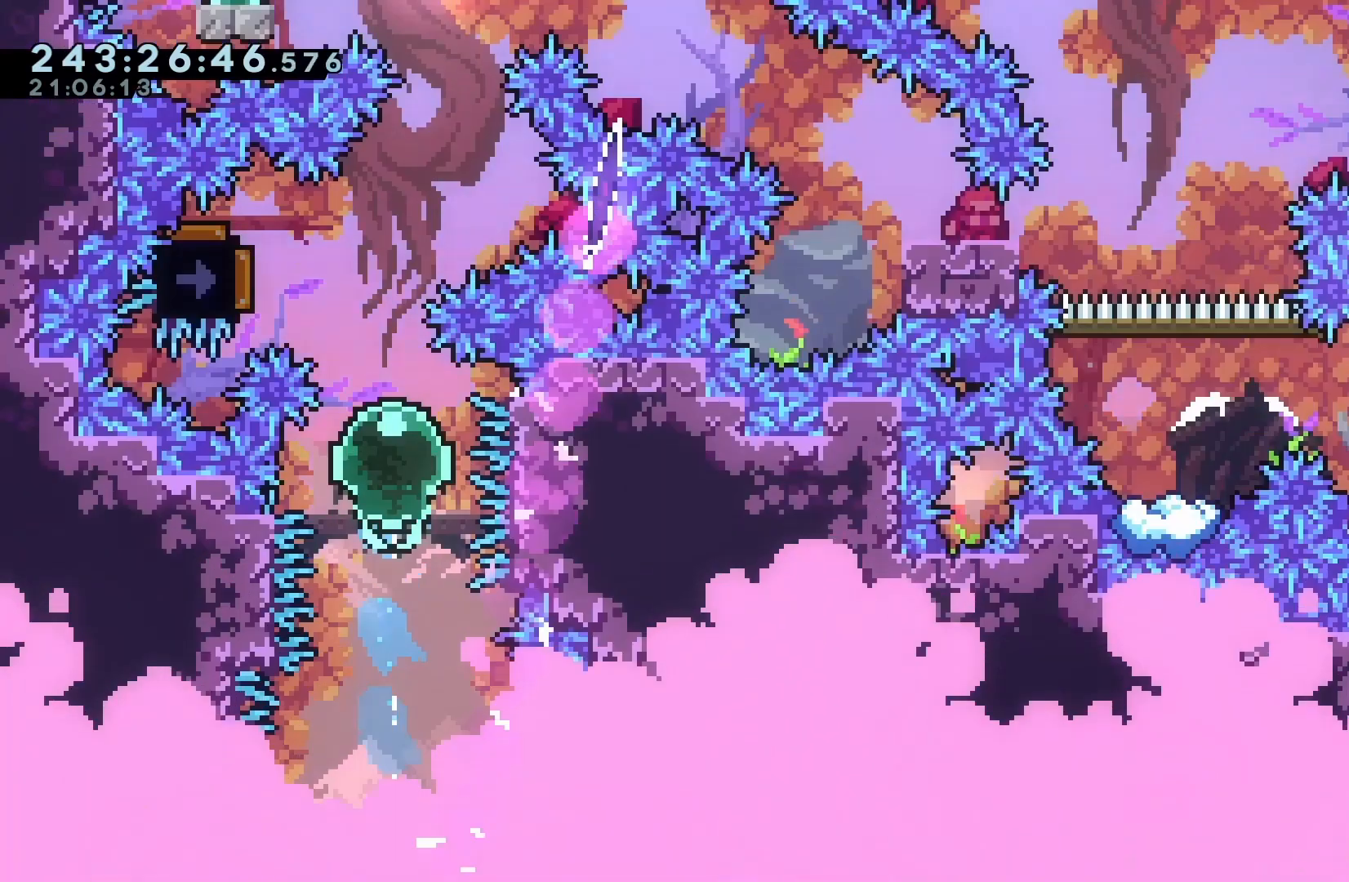
{"keys": ["up"], "events": [[133, "dash", "up"], [167, "up", "up"], [233, "left", "down"], [267, "dash", "down"], [433, "left", "up"], [467, "dash", "up"], [500, "up", "down"]]}
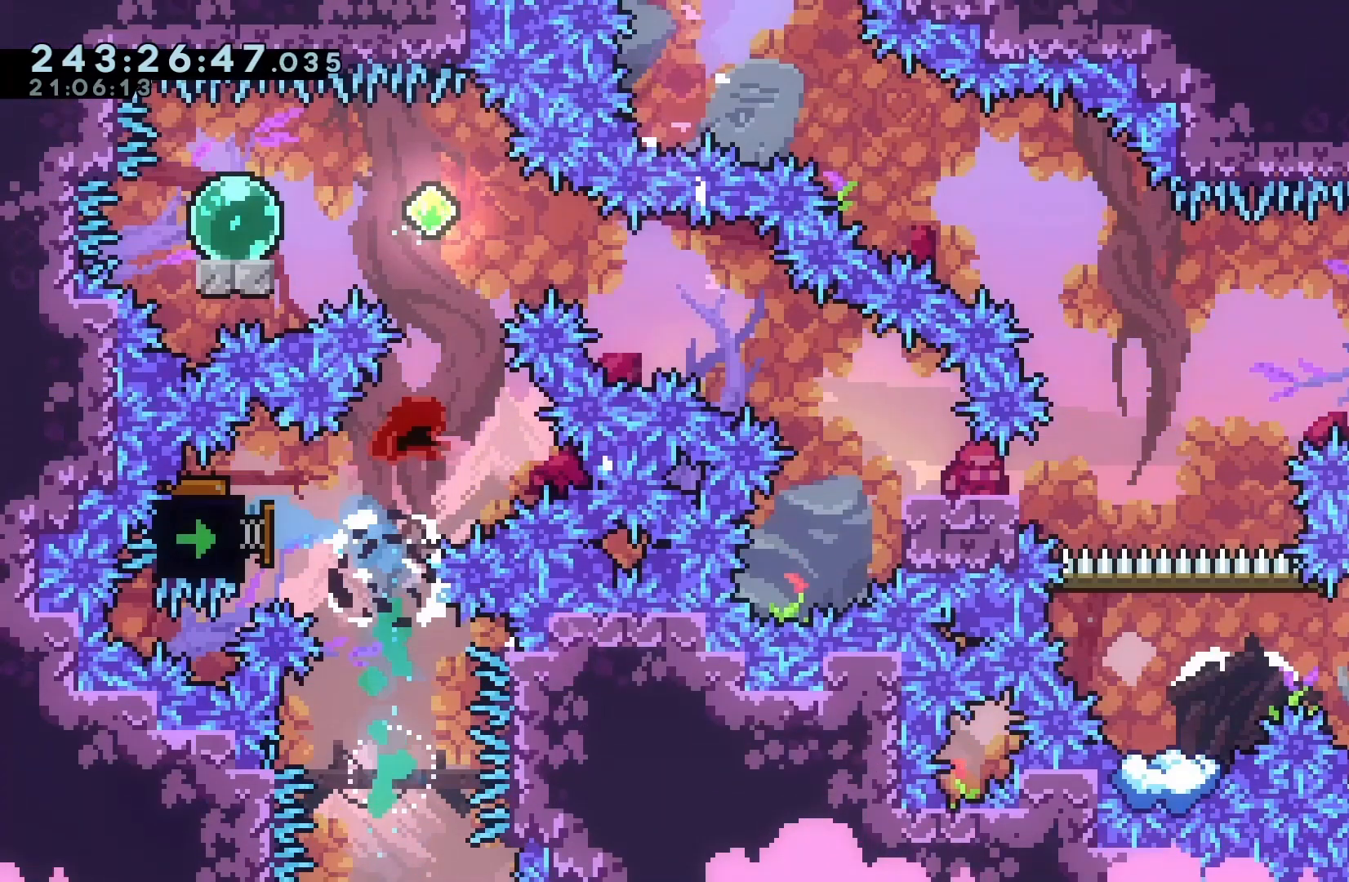
{"keys": ["left"], "events": [[67, "dash", "down"], [200, "dash", "up"], [200, "up", "up"], [300, "left", "down"], [333, "dash", "down"], [433, "dash", "up"]]}
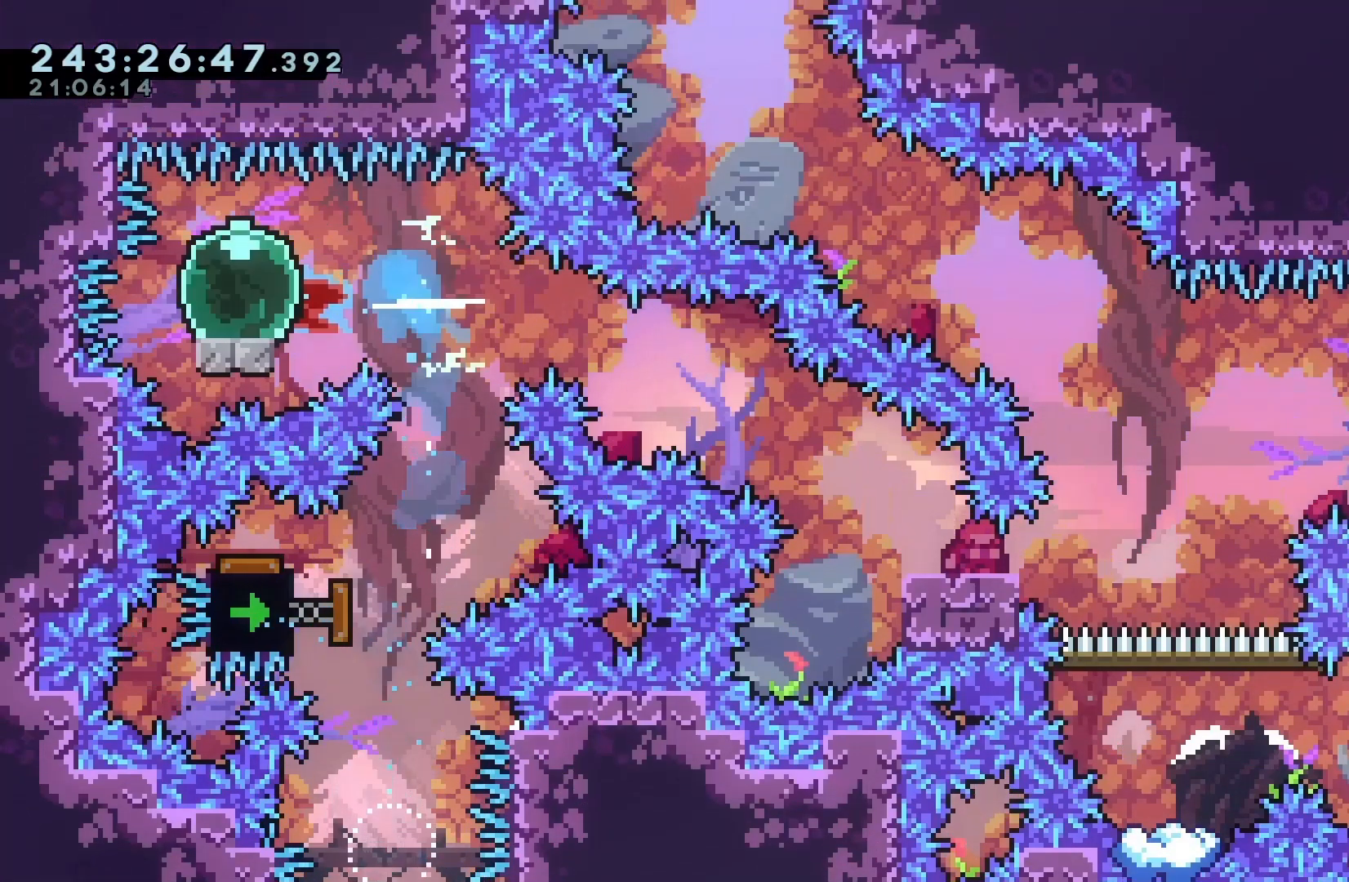
{"keys": ["dash", "down", "right"], "events": [[67, "demo", "down"], [67, "jump", "down"], [67, "left", "up"], [67, "right", "down"], [167, "demo", "up"], [200, "jump", "up"], [267, "dash", "down"], [267, "down", "down"]]}
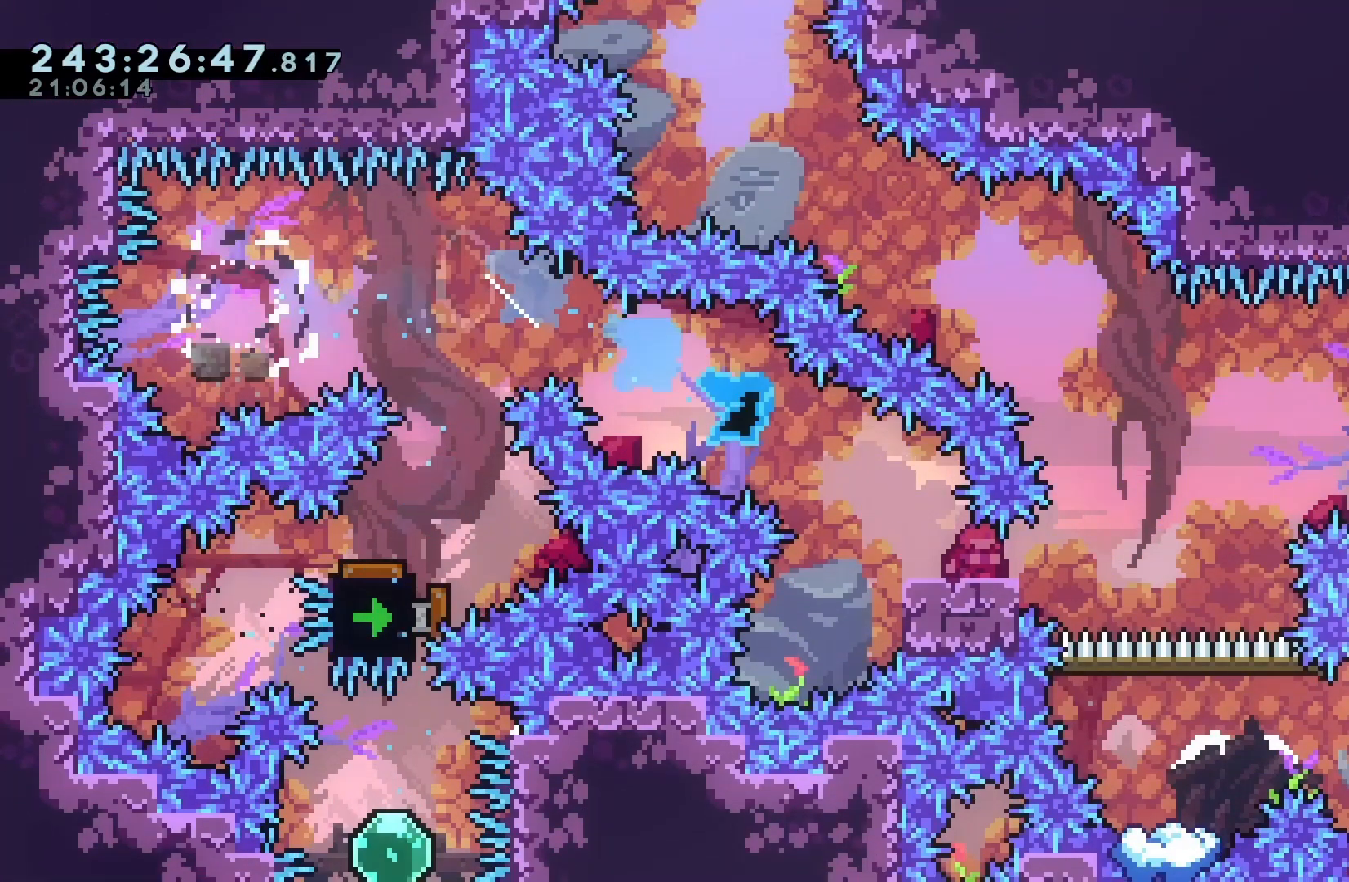
{"keys": ["jump", "right"], "events": [[100, "dash", "up"], [133, "down", "up"], [267, "jump", "down"]]}
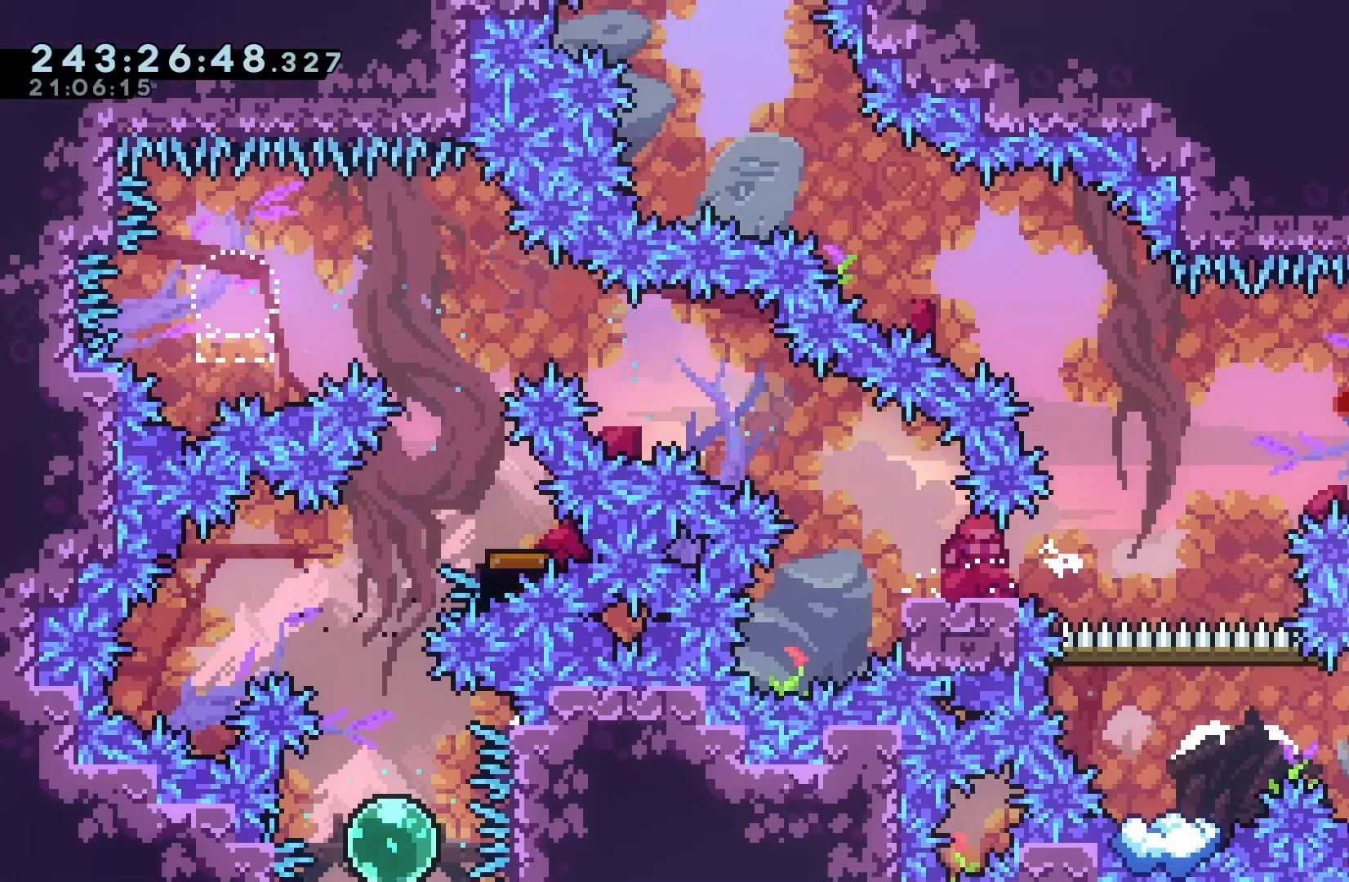
{"keys": [], "events": [[33, "down", "down"], [33, "jump", "up"], [67, "dash", "down"], [67, "right", "up"], [267, "down", "up"], [300, "dash", "up"]]}
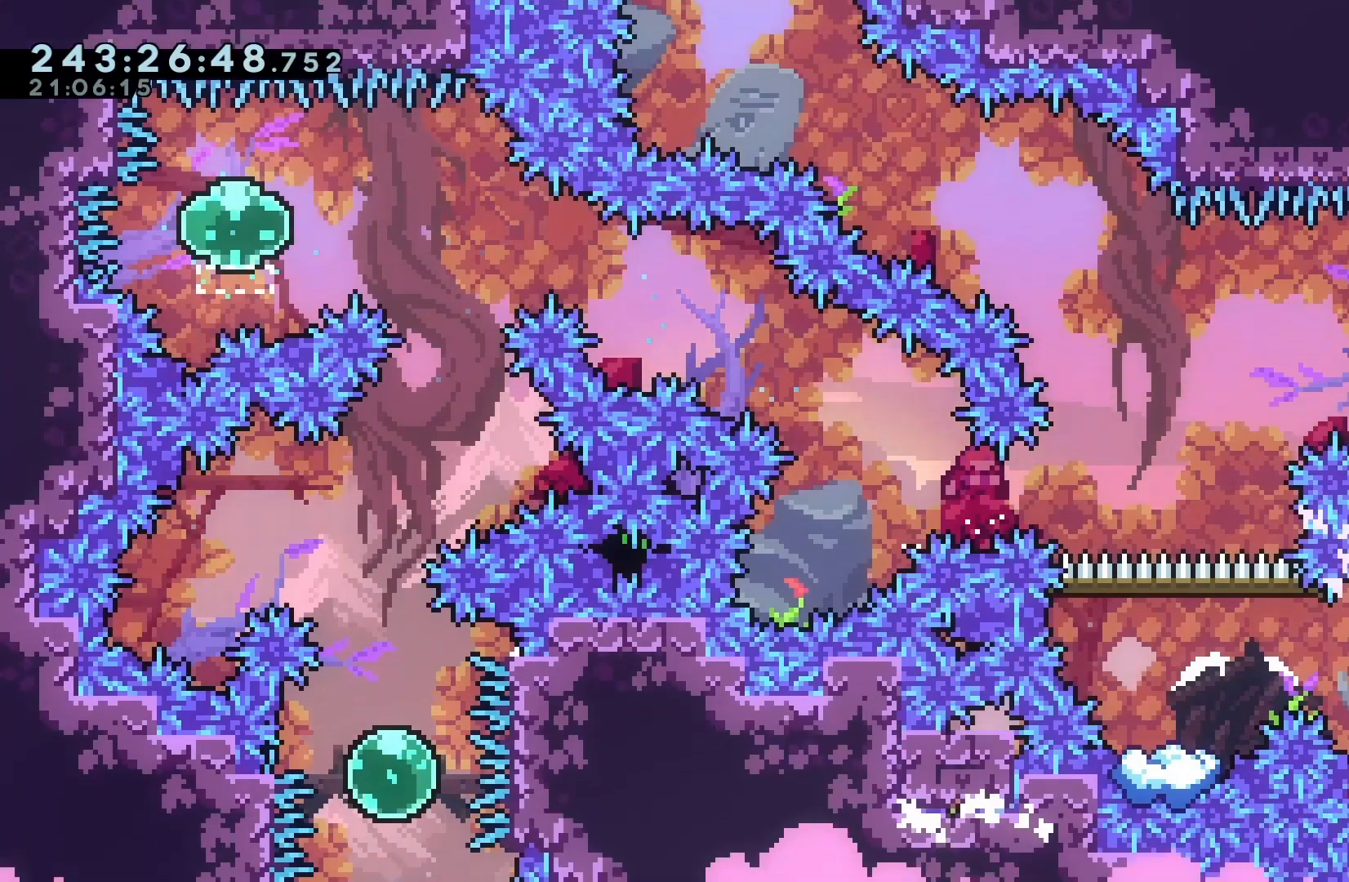
{"keys": ["left"], "events": [[33, "left", "down"], [100, "jump", "down"], [367, "jump", "up"]]}
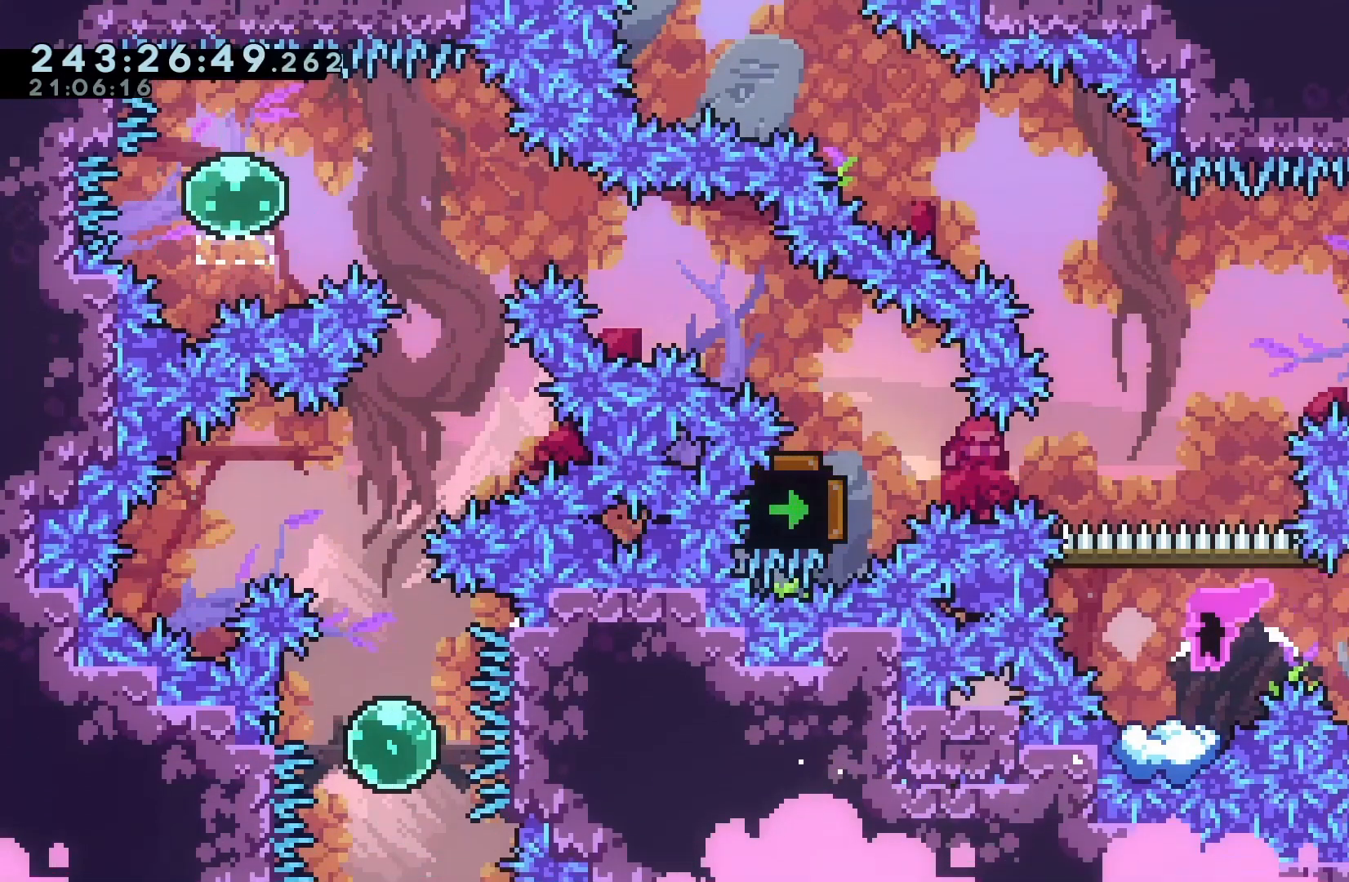
{"keys": ["jump"], "events": [[67, "left", "up"], [100, "jump", "down"], [200, "jump", "up"], [467, "jump", "down"]]}
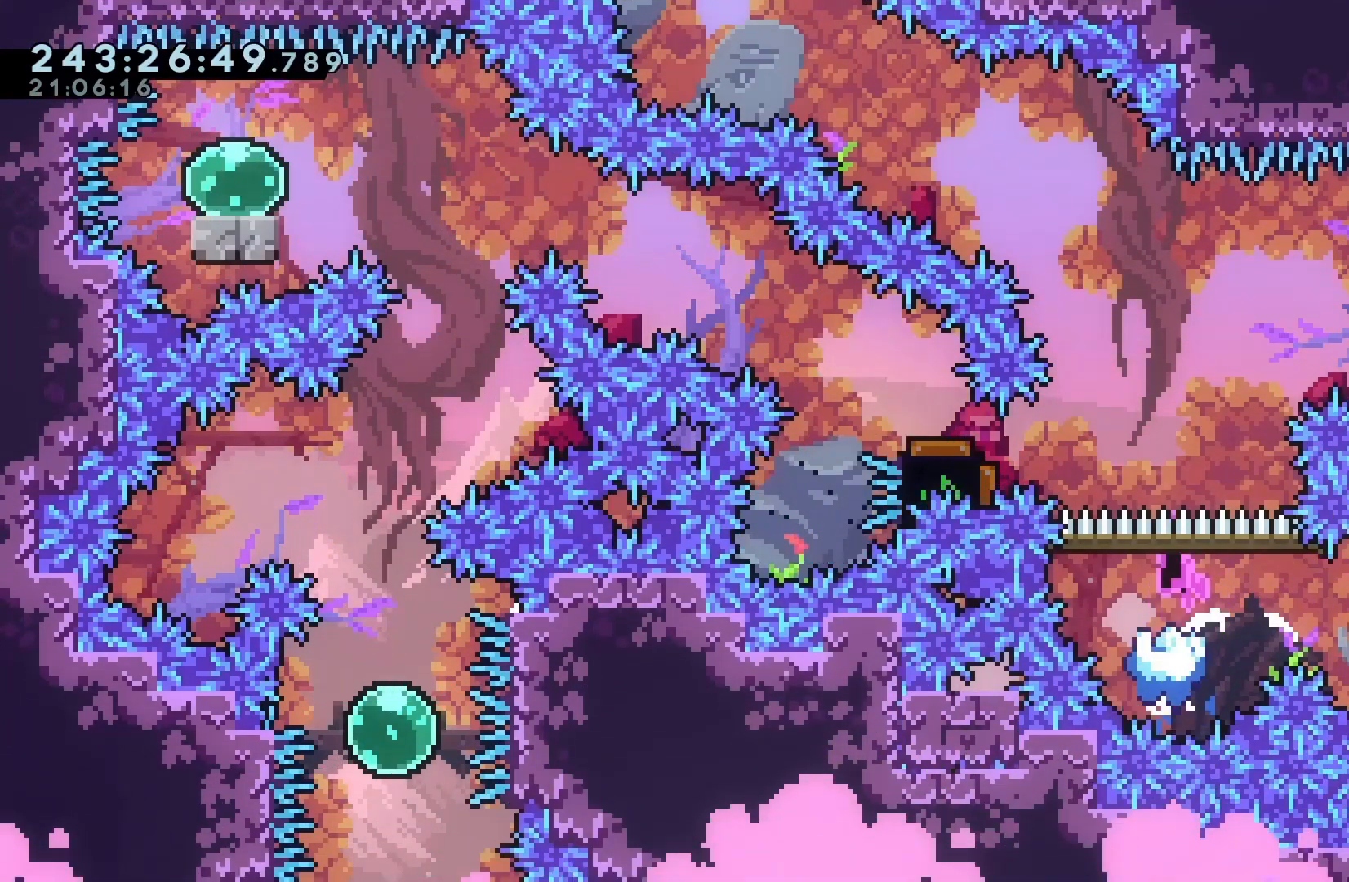
{"keys": [], "events": [[200, "left", "down"], [267, "jump", "up"], [367, "left", "up"]]}
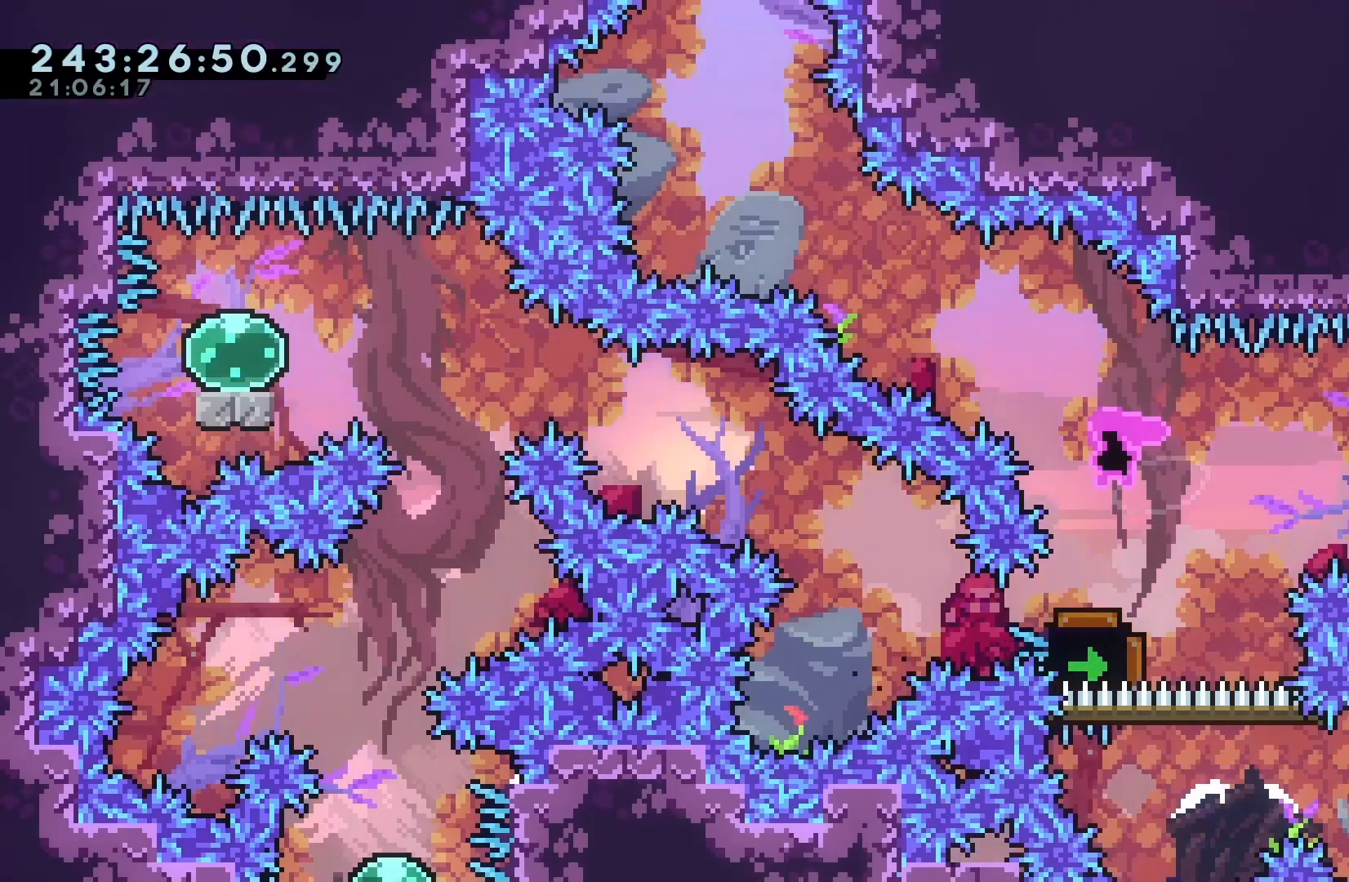
{"keys": ["left"], "events": [[133, "left", "down"]]}
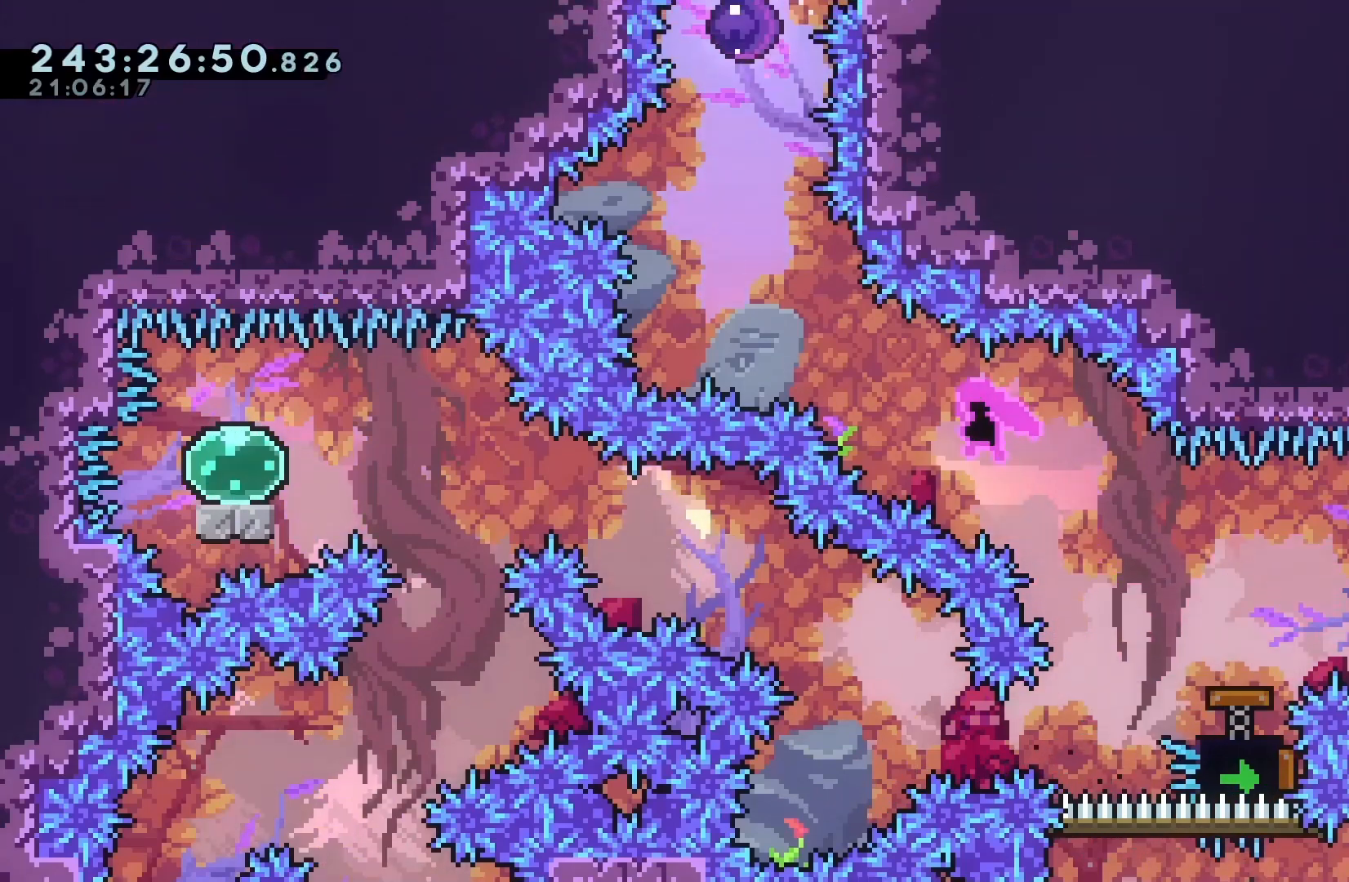
{"keys": ["up"], "events": [[100, "up", "down"], [133, "dash", "down"], [333, "dash", "up"], [433, "left", "up"]]}
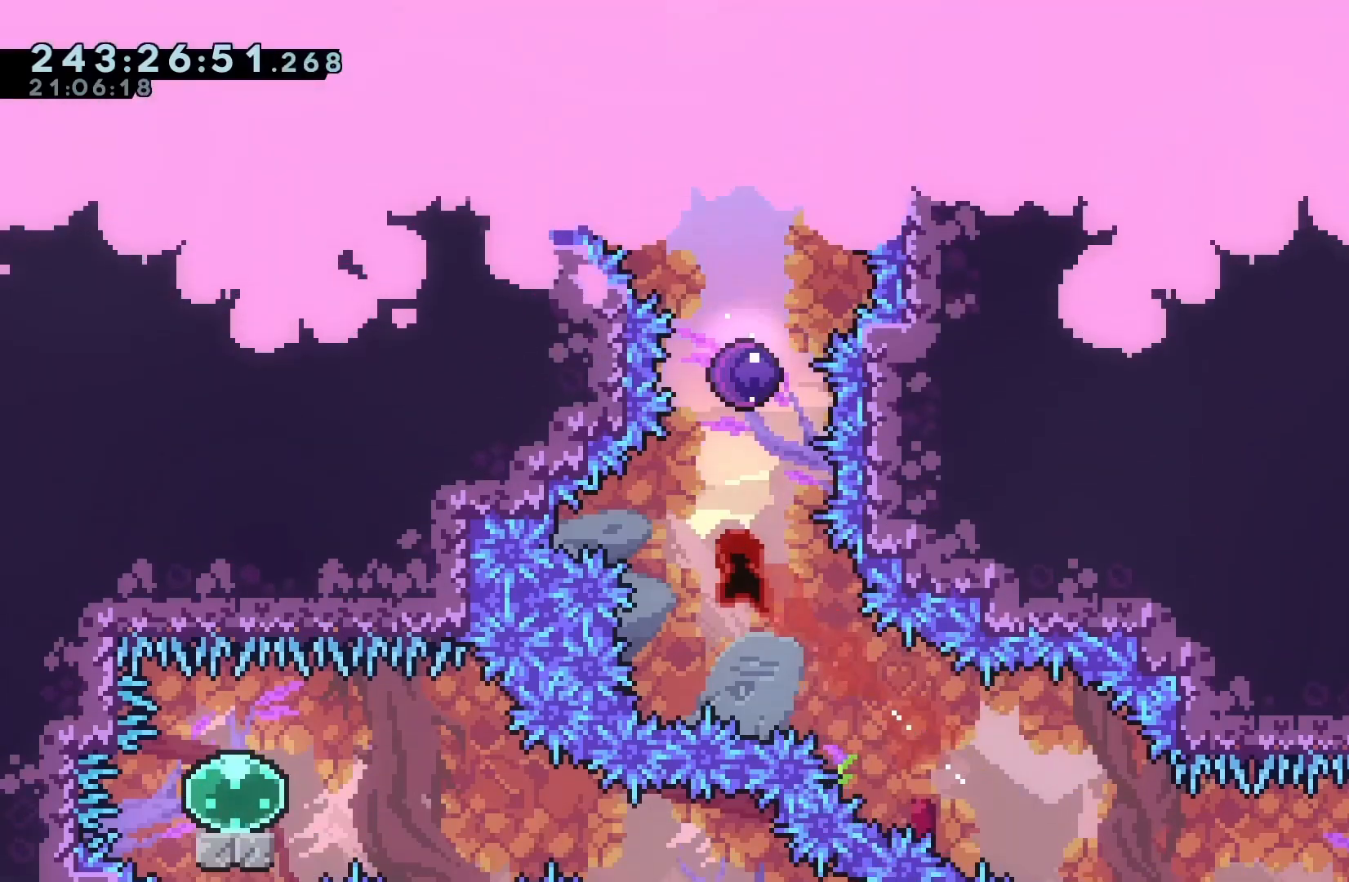
{"keys": ["grab", "left", "up"], "events": [[33, "dash", "down"], [33, "grab", "down"], [167, "dash", "up"], [333, "left", "down"]]}
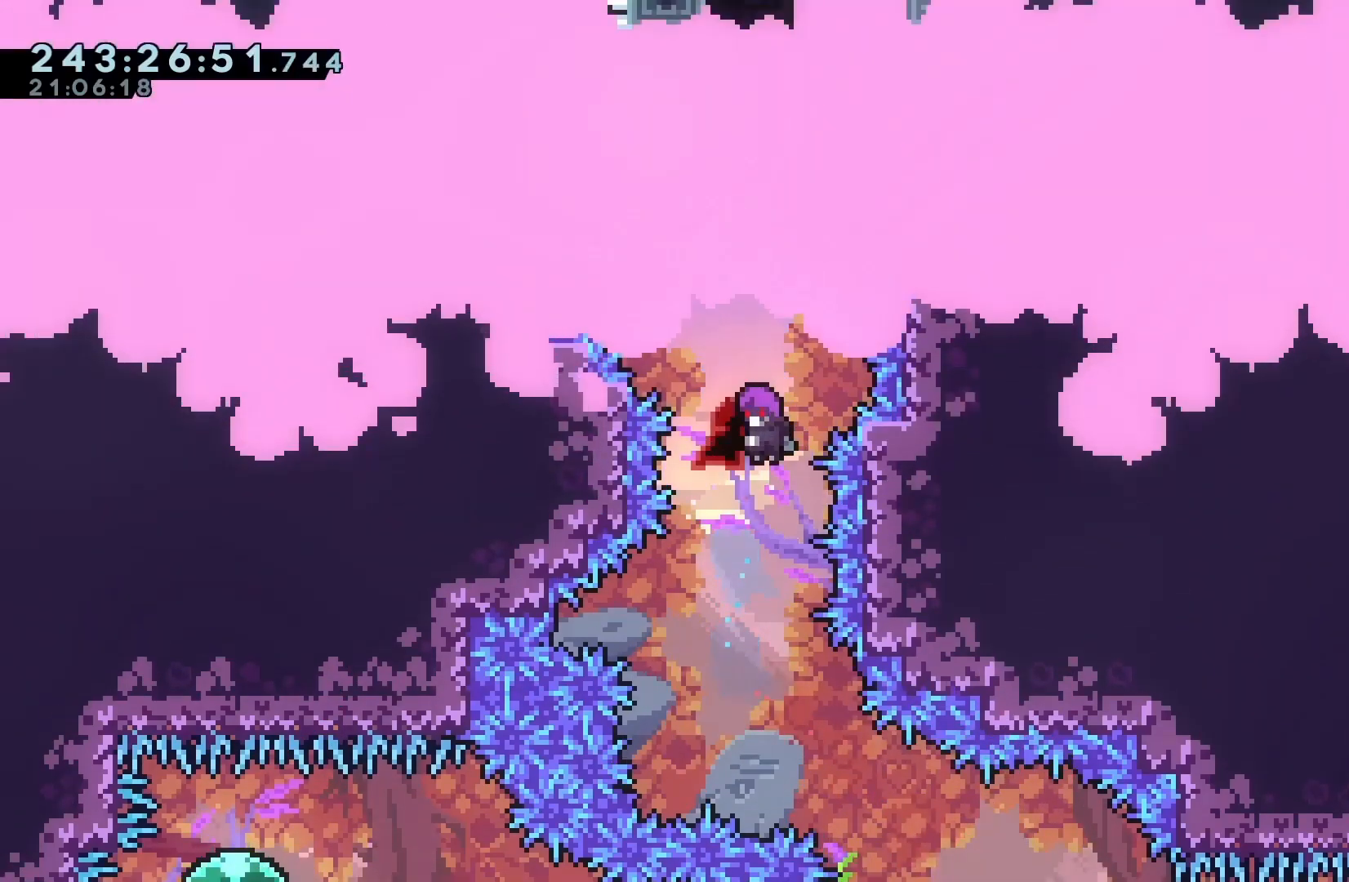
{"keys": ["grab", "left", "up"], "events": []}
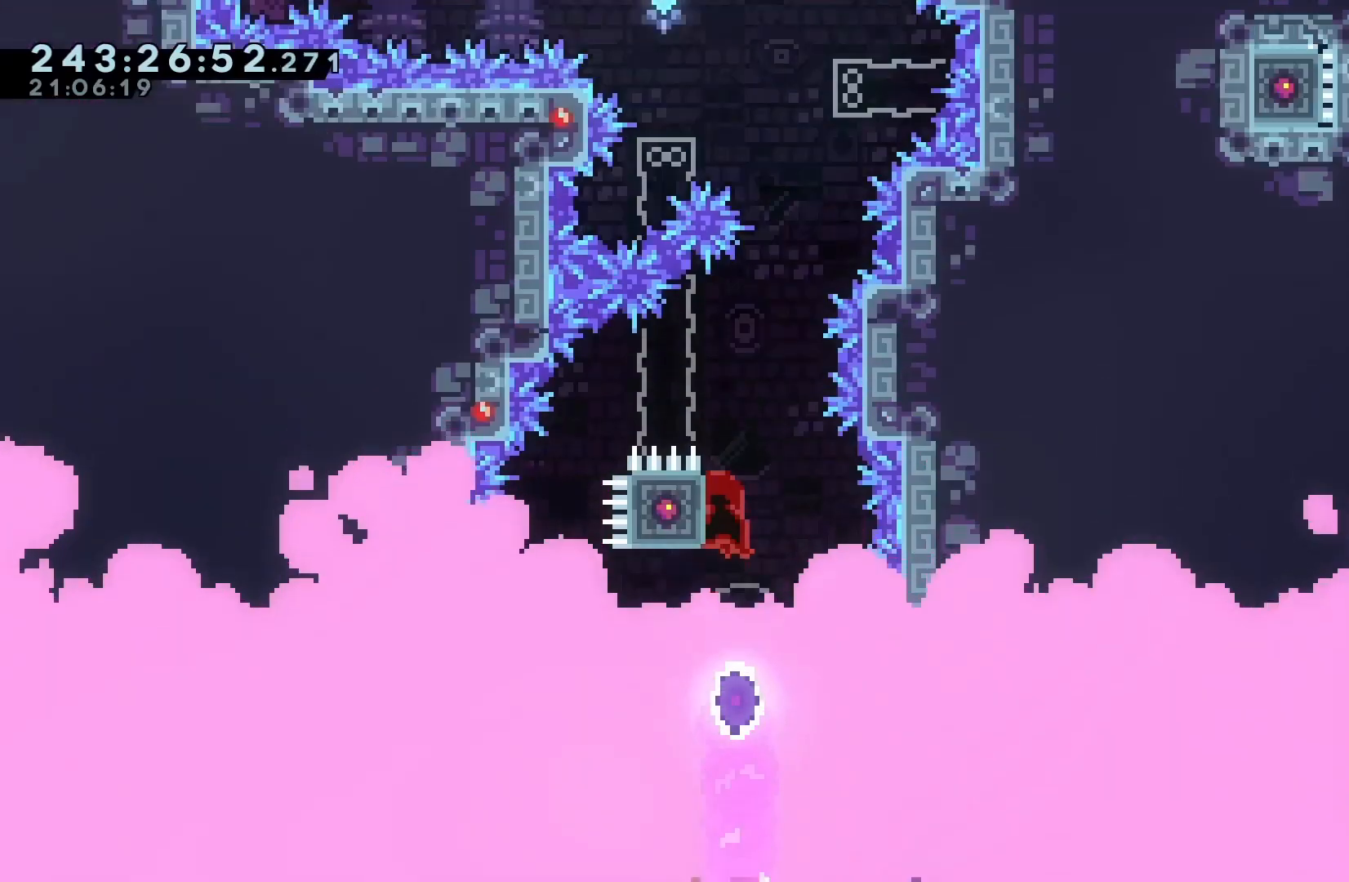
{"keys": ["grab"], "events": [[33, "left", "up"], [367, "up", "up"]]}
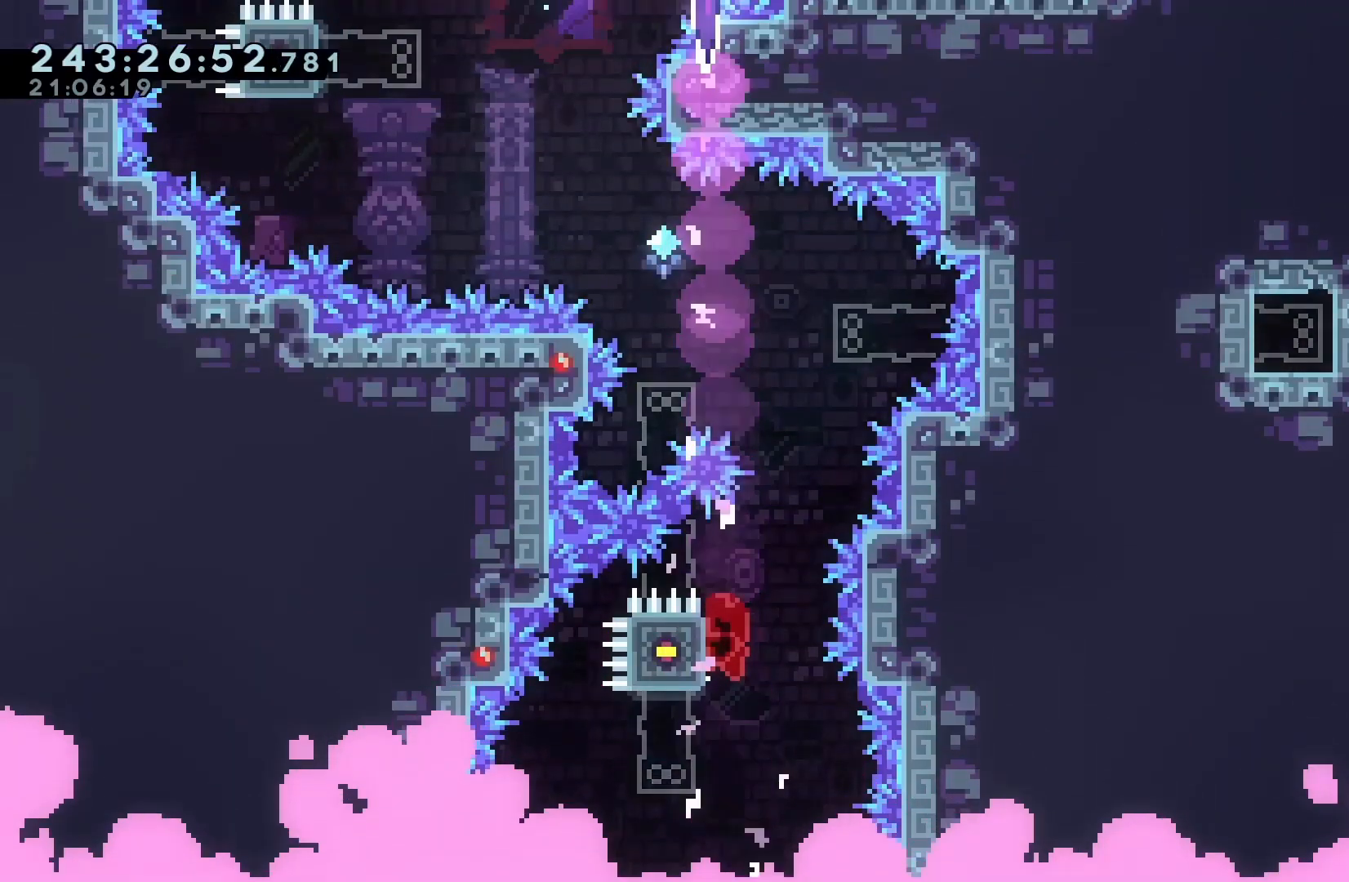
{"keys": ["grab", "jump", "right"], "events": [[167, "right", "down"], [267, "jump", "down"]]}
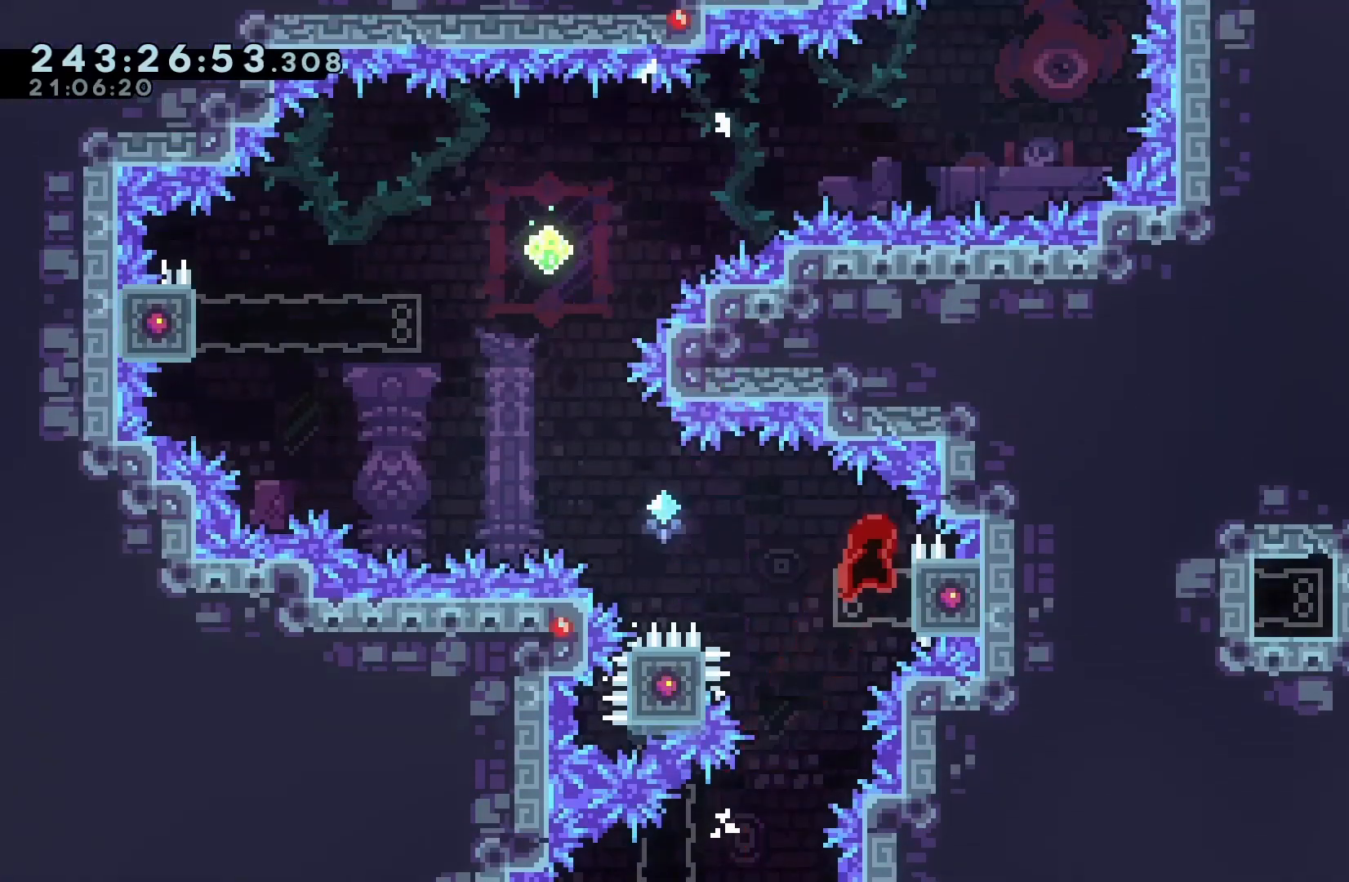
{"keys": [], "events": [[33, "jump", "up"], [67, "left", "down"], [67, "right", "up"], [133, "jump", "down"], [500, "grab", "up"], [500, "jump", "up"], [500, "left", "up"]]}
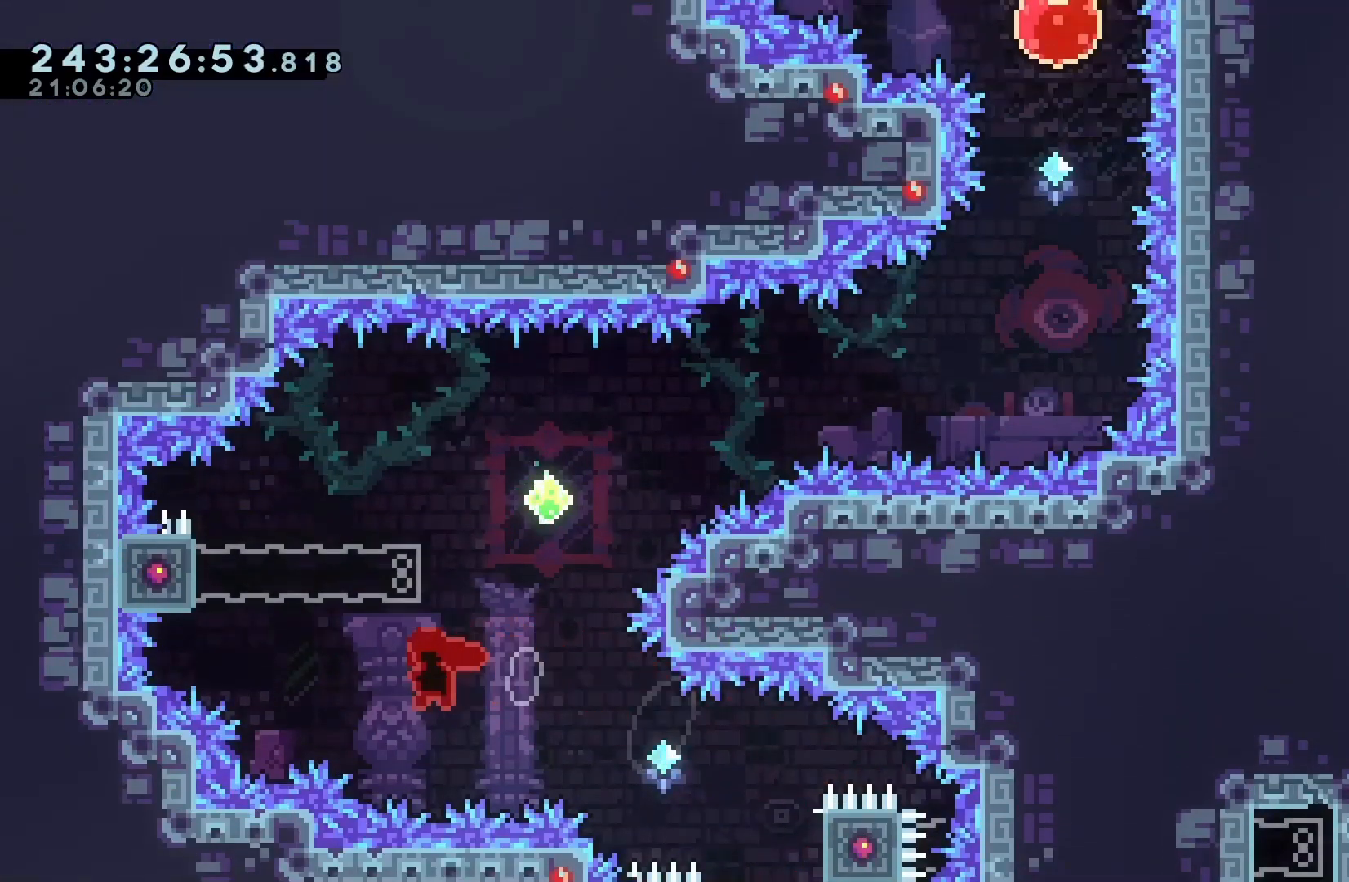
{"keys": ["jump", "right"], "events": [[67, "up", "down"], [133, "dash", "down"], [300, "dash", "up"], [300, "up", "up"], [333, "jump", "down"], [333, "right", "down"]]}